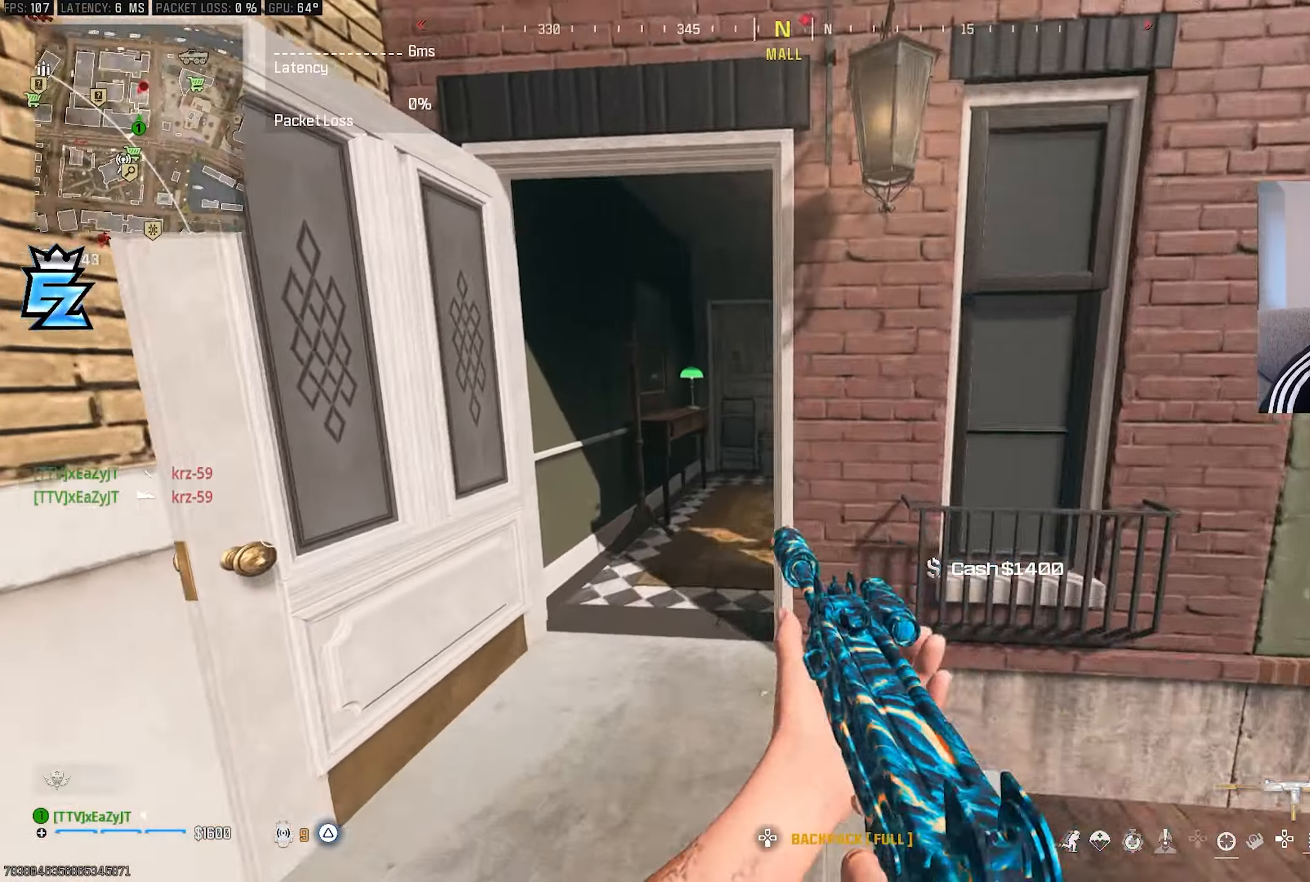
Gameplay with a controller (PlayStation layout); each line is a JSON object with the inputs held at the frame after it. "events" lists button and stick changes between this image and that frame as [ms after this image, input, new state], when the widget could be followed in between.
{"buttons": [], "left_stick": "up-right", "right_stick": "right", "events": [[67, "TRIANGLE", "down"], [117, "TRIANGLE", "up"], [167, "right_stick", "center"], [233, "L3", "down"], [233, "left_stick", "up-left"], [317, "right_stick", "right"], [350, "L3", "up"], [383, "TRIANGLE", "down"], [433, "TRIANGLE", "up"], [467, "left_stick", "up-right"]]}
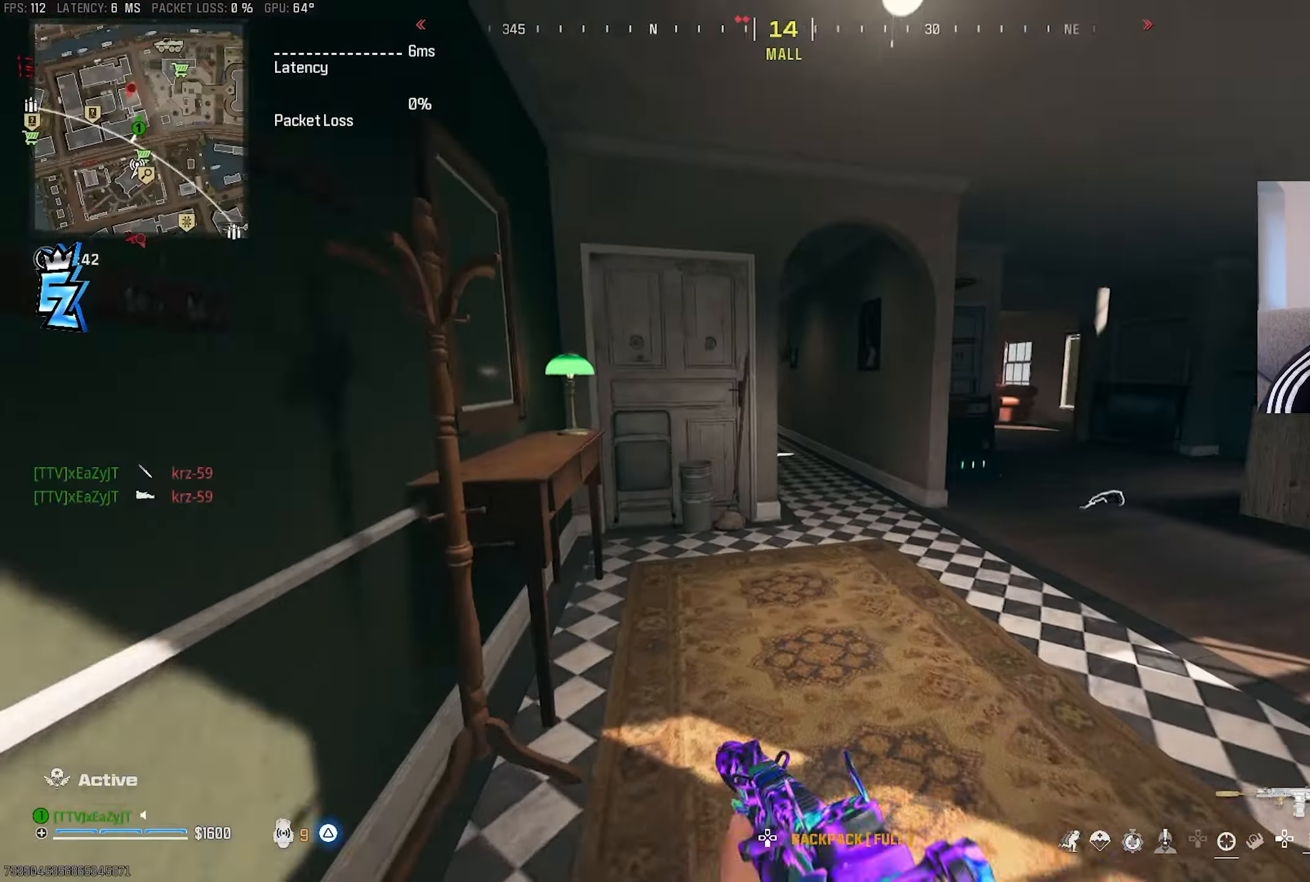
{"buttons": [], "left_stick": "center", "right_stick": "center", "events": [[50, "L3", "down"], [117, "right_stick", "center"], [150, "L3", "up"], [250, "L3", "down"], [317, "L3", "up"], [317, "left_stick", "center"], [350, "TRIANGLE", "down"], [400, "right_stick", "left"], [417, "L3", "down"], [417, "TRIANGLE", "up"], [417, "left_stick", "up"], [500, "L3", "up"], [500, "left_stick", "center"], [500, "right_stick", "center"]]}
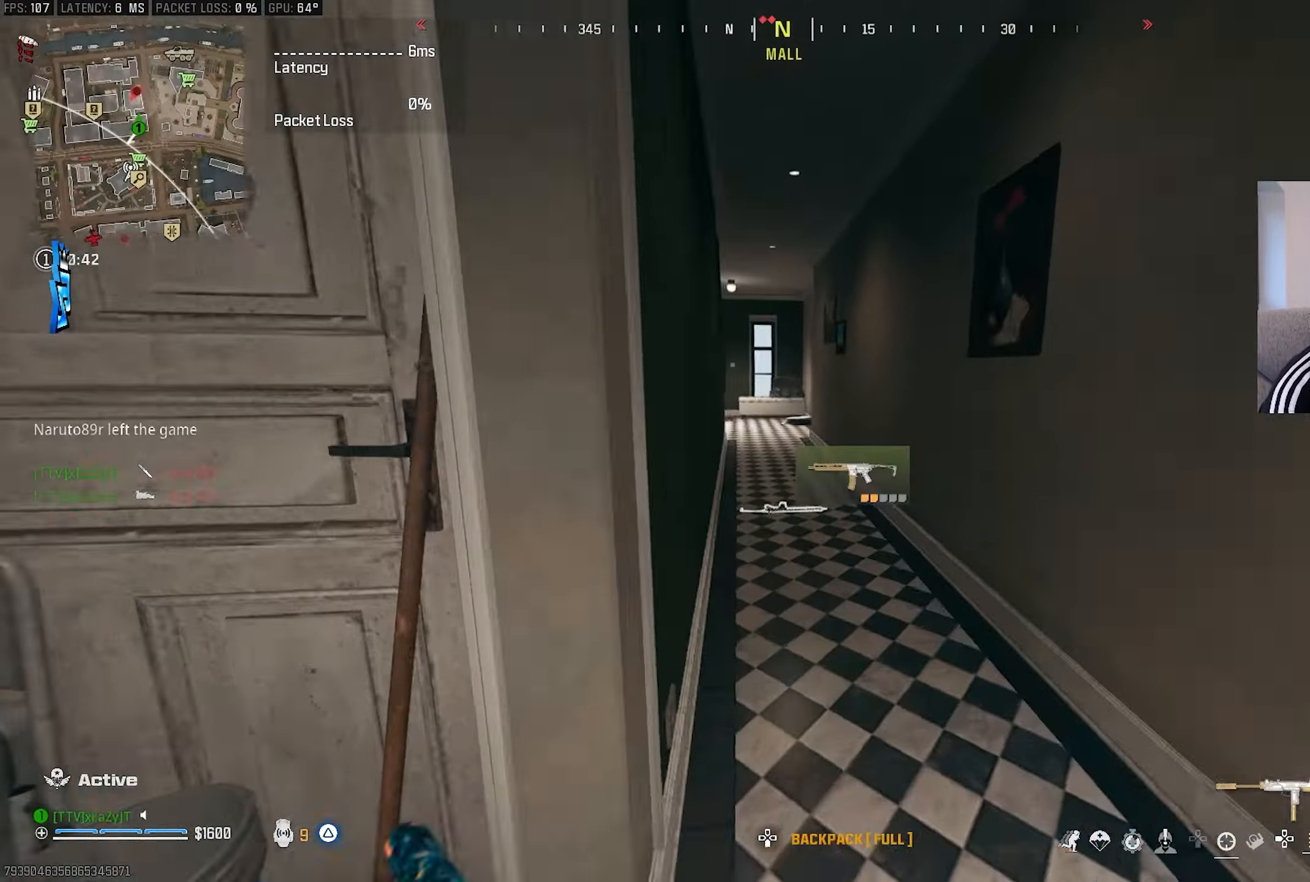
{"buttons": [], "left_stick": "center", "right_stick": "center", "events": [[83, "TRIANGLE", "down"], [100, "L3", "down"], [100, "left_stick", "up"], [150, "L3", "up"], [150, "left_stick", "center"], [183, "TRIANGLE", "up"], [250, "L3", "down"], [250, "left_stick", "up"], [350, "L3", "up"], [350, "left_stick", "center"], [367, "CIRCLE", "down"], [433, "CIRCLE", "up"]]}
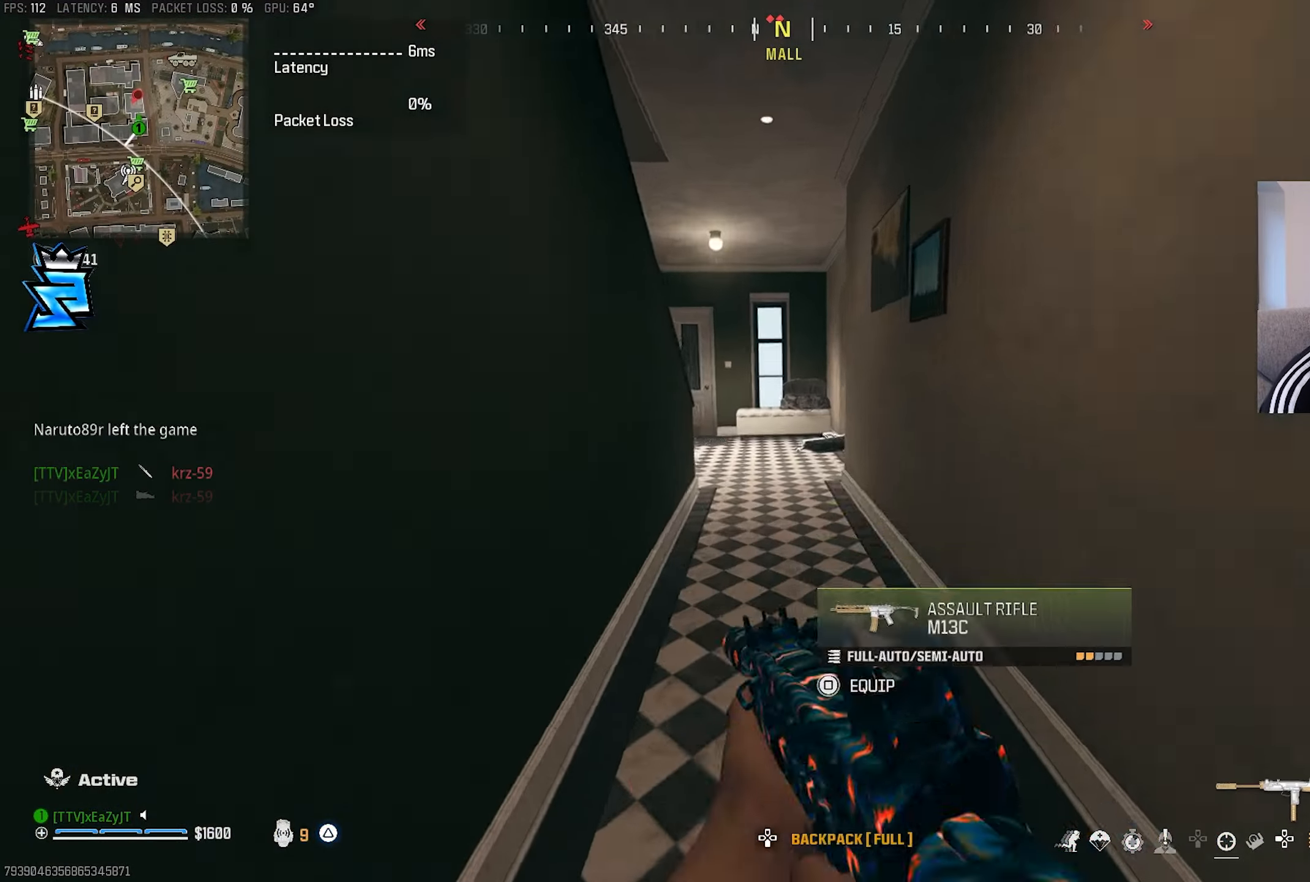
{"buttons": ["TRIANGLE"], "left_stick": "up-left", "right_stick": "left", "events": [[283, "CIRCLE", "down"], [317, "left_stick", "up-left"], [350, "CIRCLE", "up"], [350, "R3", "down"], [417, "R3", "up"], [433, "right_stick", "left"], [483, "TRIANGLE", "down"]]}
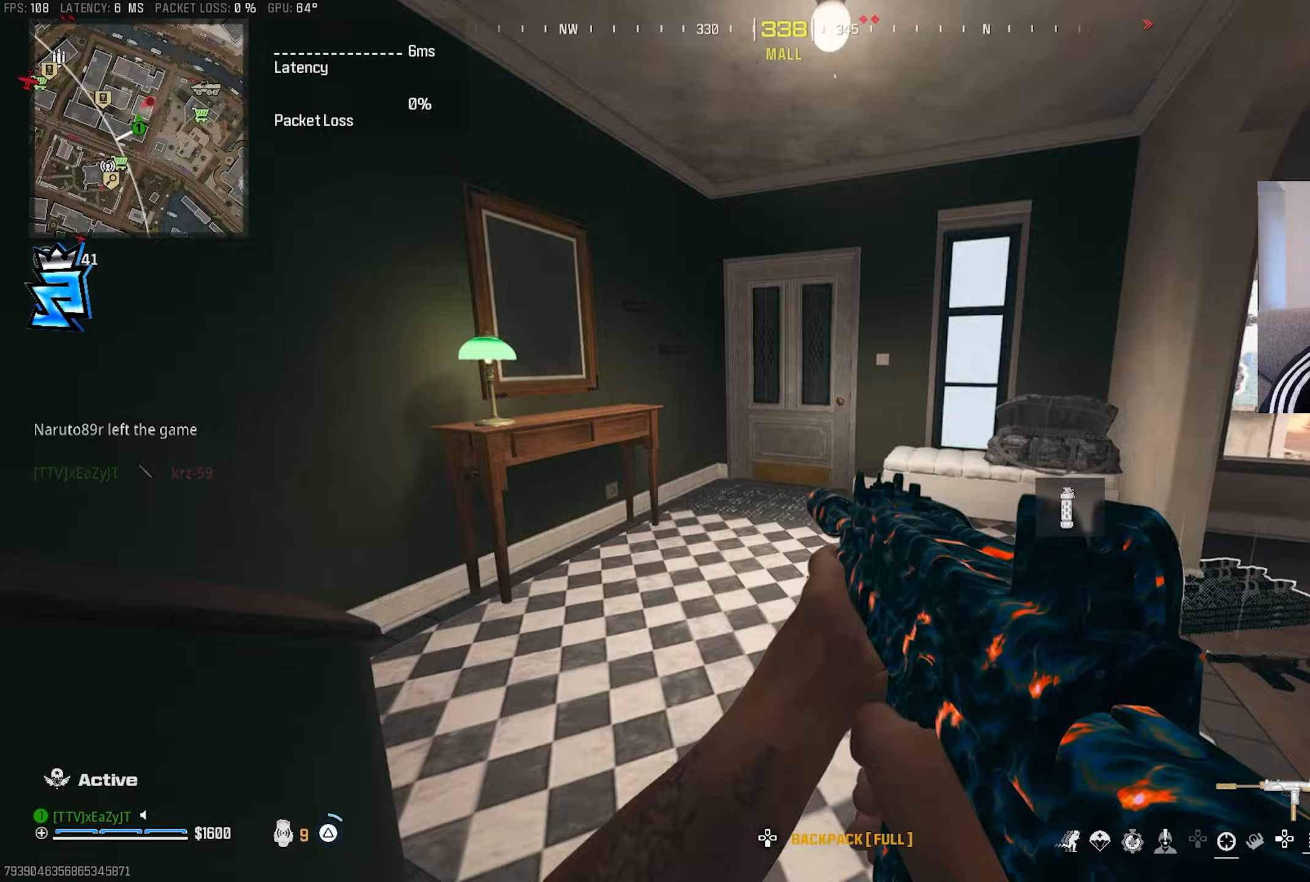
{"buttons": [], "left_stick": "center", "right_stick": "center", "events": [[33, "L3", "down"], [33, "TRIANGLE", "up"], [33, "left_stick", "up"], [67, "right_stick", "center"], [133, "L3", "up"], [200, "L3", "down"], [217, "right_stick", "right"], [267, "TRIANGLE", "down"], [300, "L3", "up"], [317, "right_stick", "center"], [333, "TRIANGLE", "up"], [383, "L3", "down"], [483, "L3", "up"], [483, "left_stick", "center"]]}
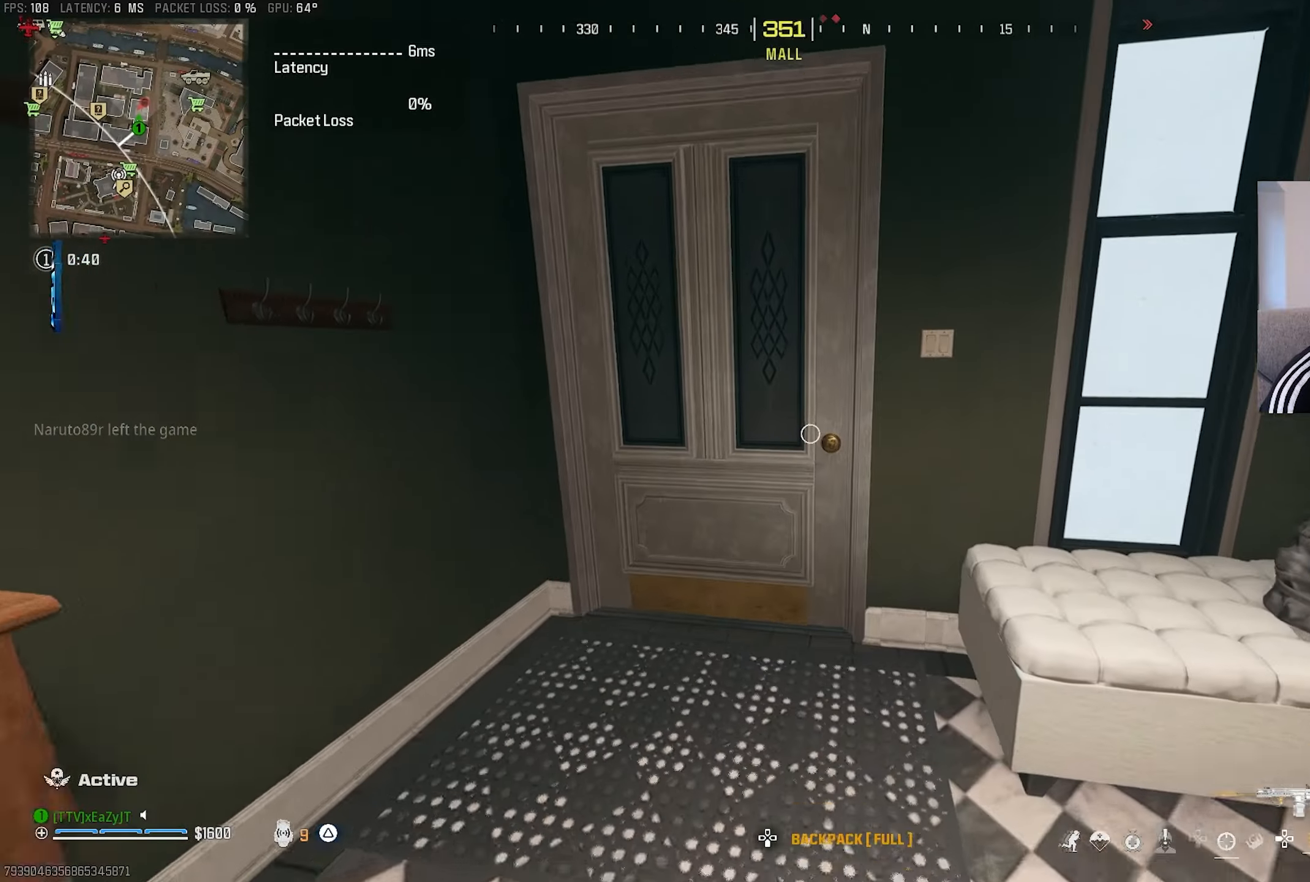
{"buttons": ["L3"], "left_stick": "up", "right_stick": "center", "events": [[83, "L3", "down"], [83, "left_stick", "up"], [183, "L3", "up"], [183, "left_stick", "center"], [233, "TRIANGLE", "down"], [267, "L3", "down"], [267, "left_stick", "up"], [300, "TRIANGLE", "up"], [333, "right_stick", "left"], [367, "L3", "up"], [367, "left_stick", "center"], [450, "L3", "down"], [450, "left_stick", "up"], [483, "right_stick", "center"]]}
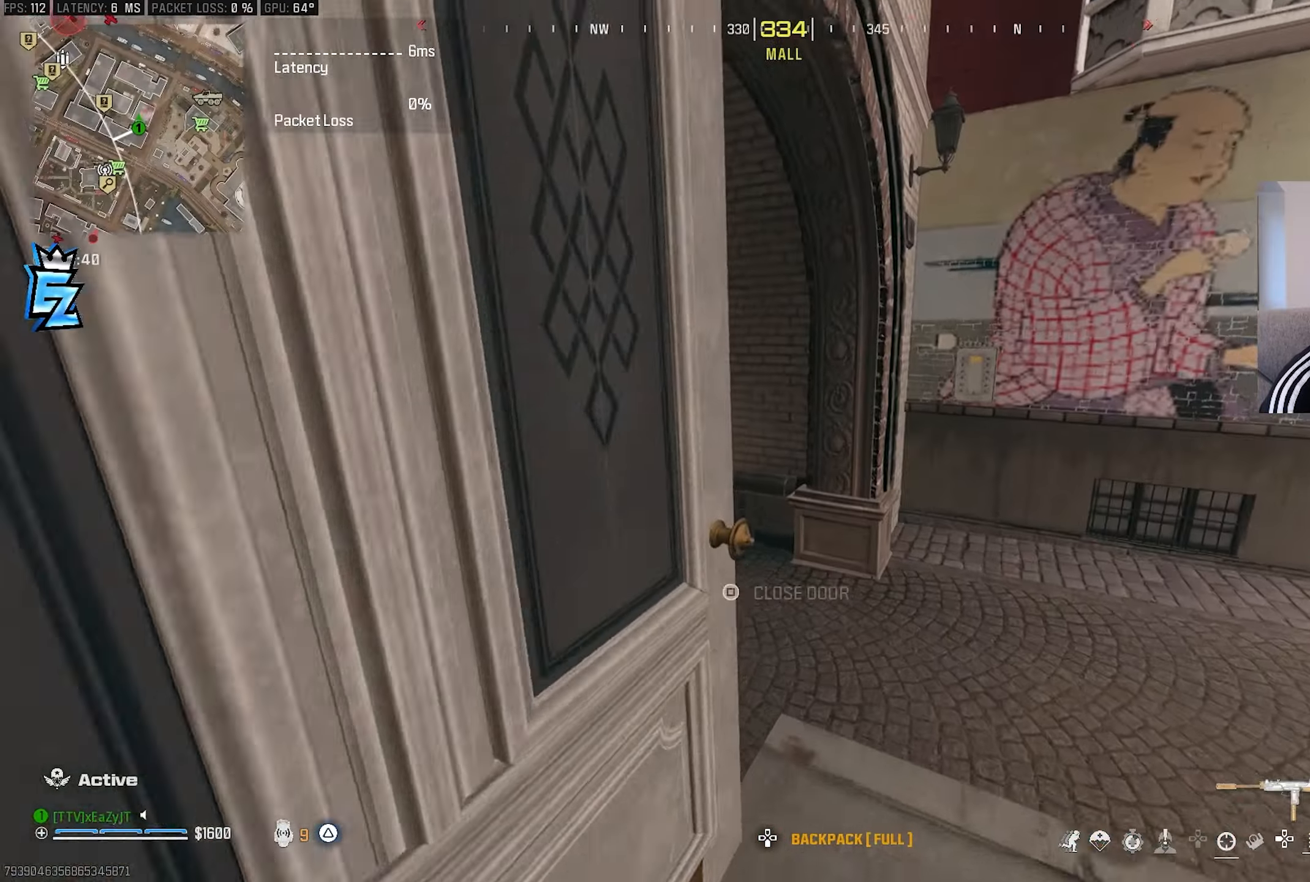
{"buttons": [], "left_stick": "up-left", "right_stick": "center", "events": [[33, "TRIANGLE", "down"], [50, "L3", "up"], [50, "left_stick", "center"], [117, "TRIANGLE", "up"], [133, "right_stick", "left"], [183, "L3", "down"], [183, "left_stick", "up"], [250, "L3", "up"], [250, "left_stick", "up-left"], [350, "right_stick", "center"], [367, "L3", "down"], [450, "L3", "up"]]}
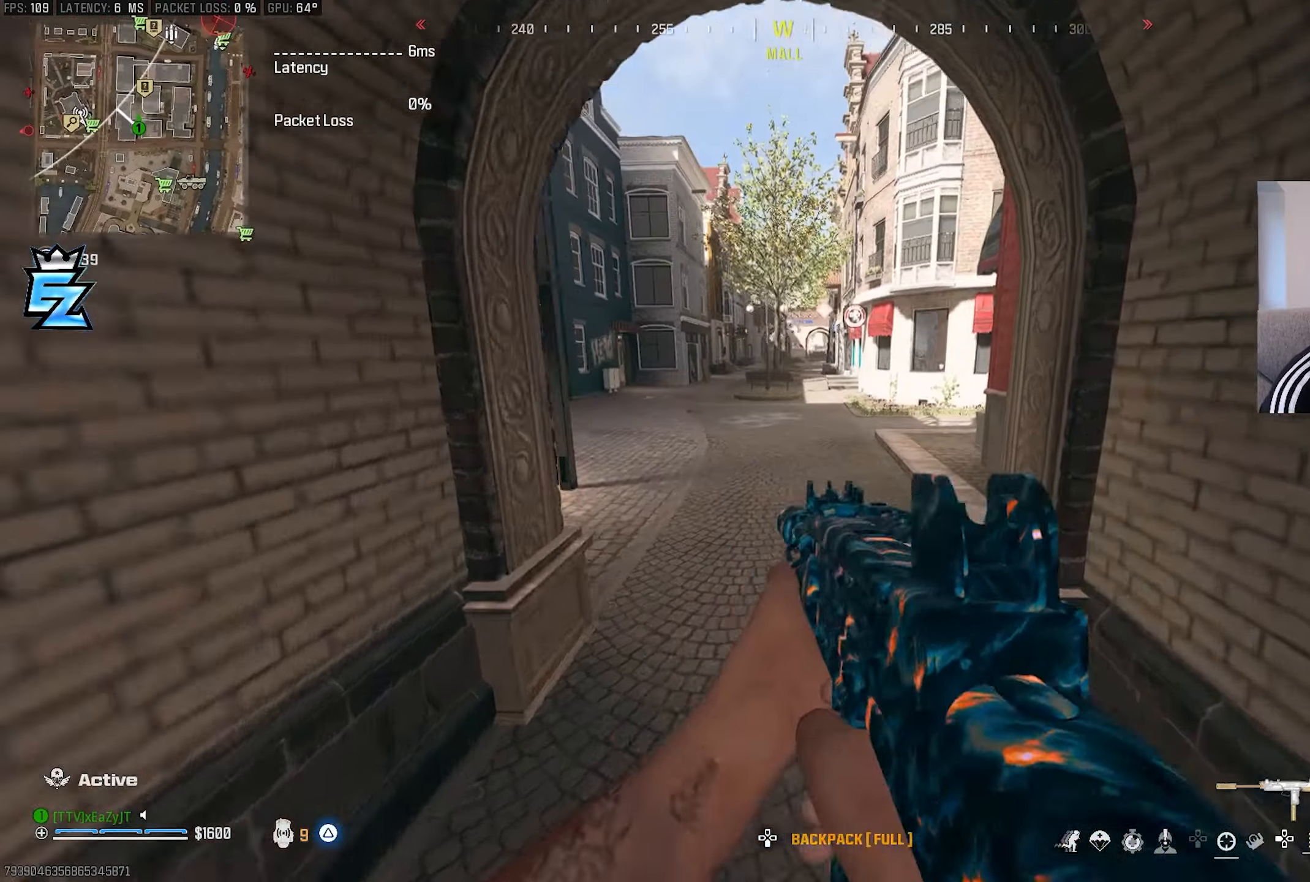
{"buttons": [], "left_stick": "center", "right_stick": "left", "events": [[33, "L3", "down"], [33, "left_stick", "up"], [67, "right_stick", "left"], [200, "L3", "up"], [200, "left_stick", "center"], [217, "right_stick", "center"], [233, "CIRCLE", "down"], [300, "CIRCLE", "up"], [433, "right_stick", "left"]]}
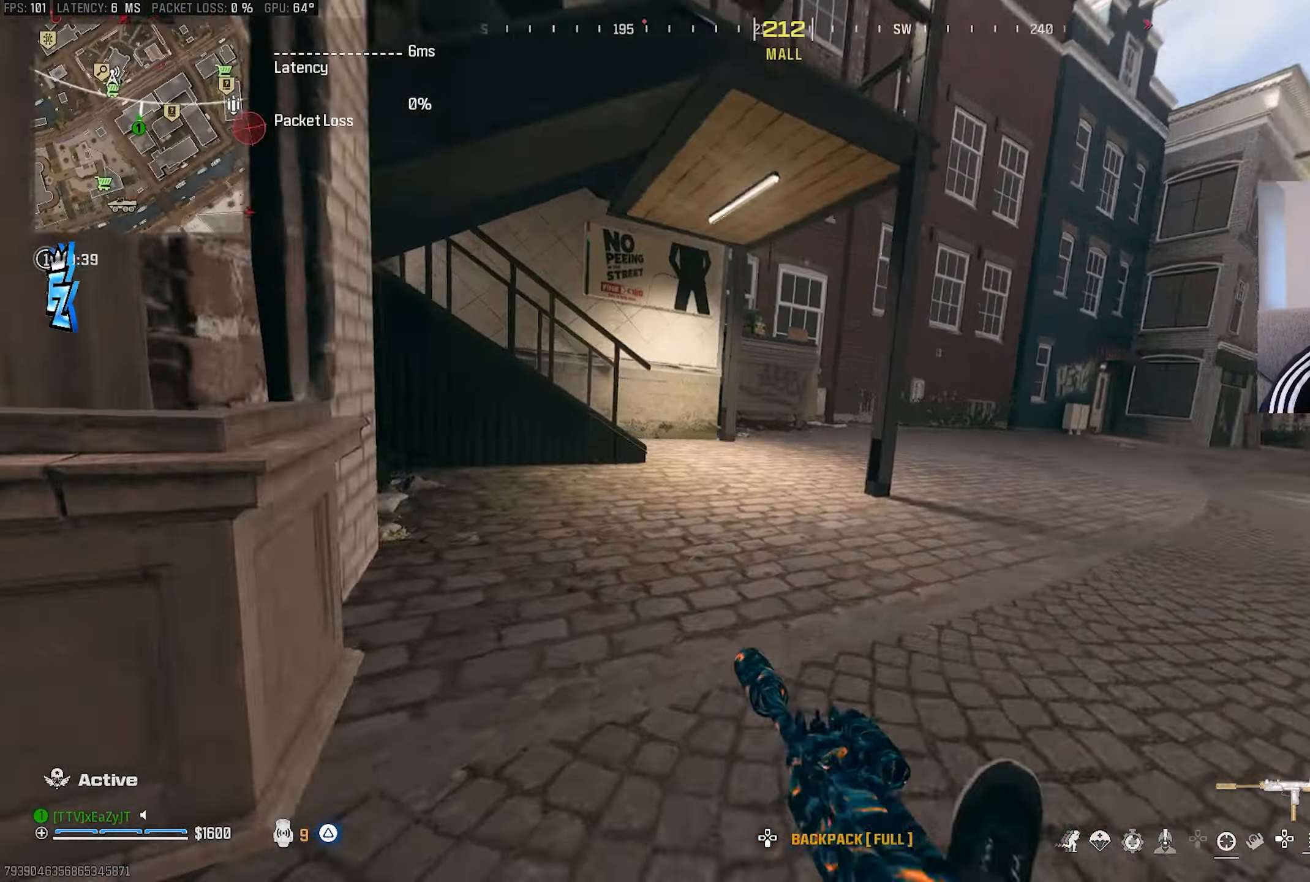
{"buttons": [], "left_stick": "center", "right_stick": "center", "events": [[67, "right_stick", "center"], [133, "CIRCLE", "down"], [167, "left_stick", "left"], [183, "R3", "down"], [183, "right_stick", "up-left"], [217, "CIRCLE", "up"], [283, "R3", "up"], [283, "right_stick", "left"], [300, "L3", "down"], [300, "left_stick", "up"], [350, "L3", "up"], [350, "left_stick", "center"], [367, "TRIANGLE", "down"], [400, "right_stick", "center"], [417, "TRIANGLE", "up"]]}
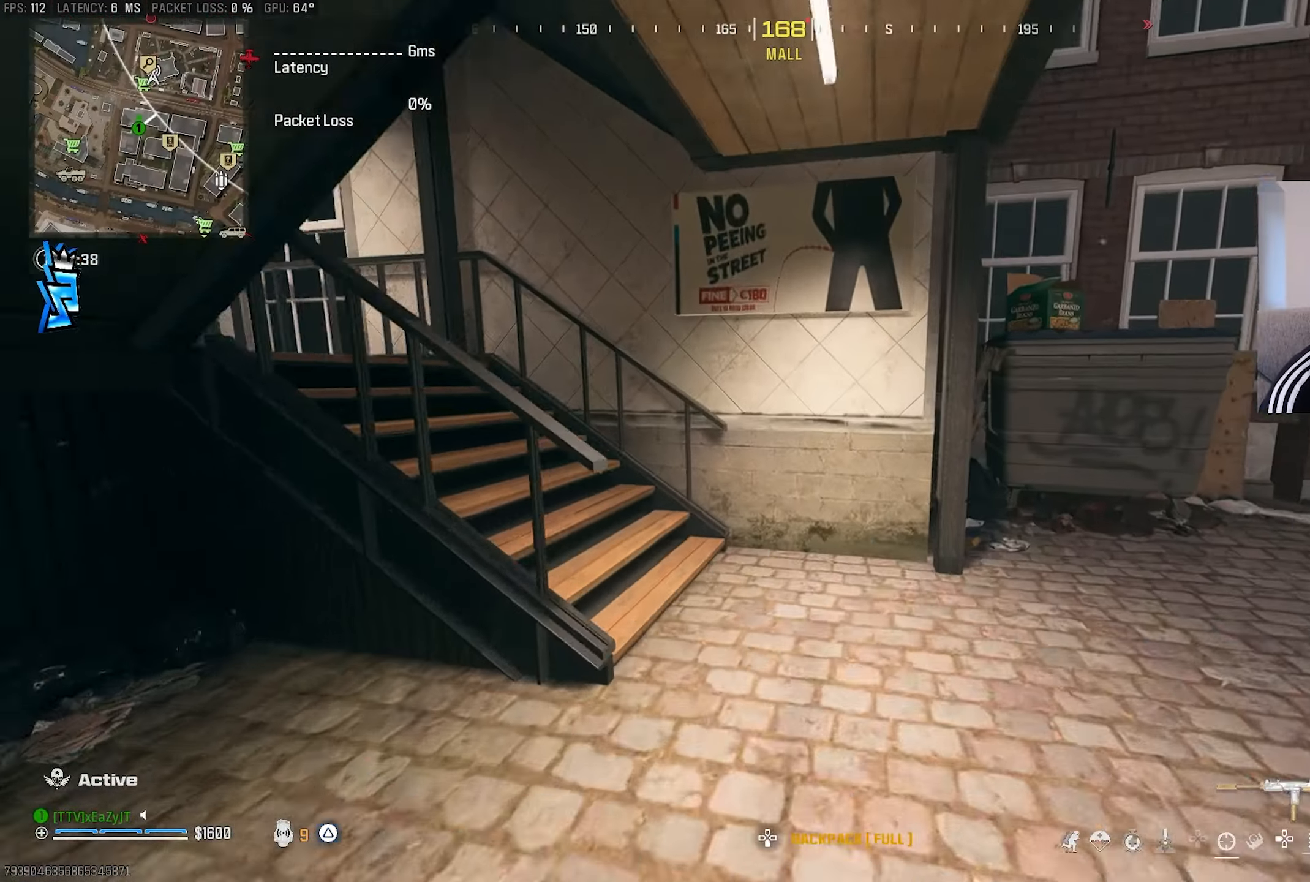
{"buttons": ["L3"], "left_stick": "up", "right_stick": "left", "events": [[33, "L3", "down"], [33, "left_stick", "up"], [83, "L3", "up"], [133, "TRIANGLE", "down"], [133, "right_stick", "left"], [150, "L3", "down"], [217, "TRIANGLE", "up"], [250, "L3", "up"], [250, "left_stick", "center"], [367, "L3", "down"], [367, "left_stick", "up"]]}
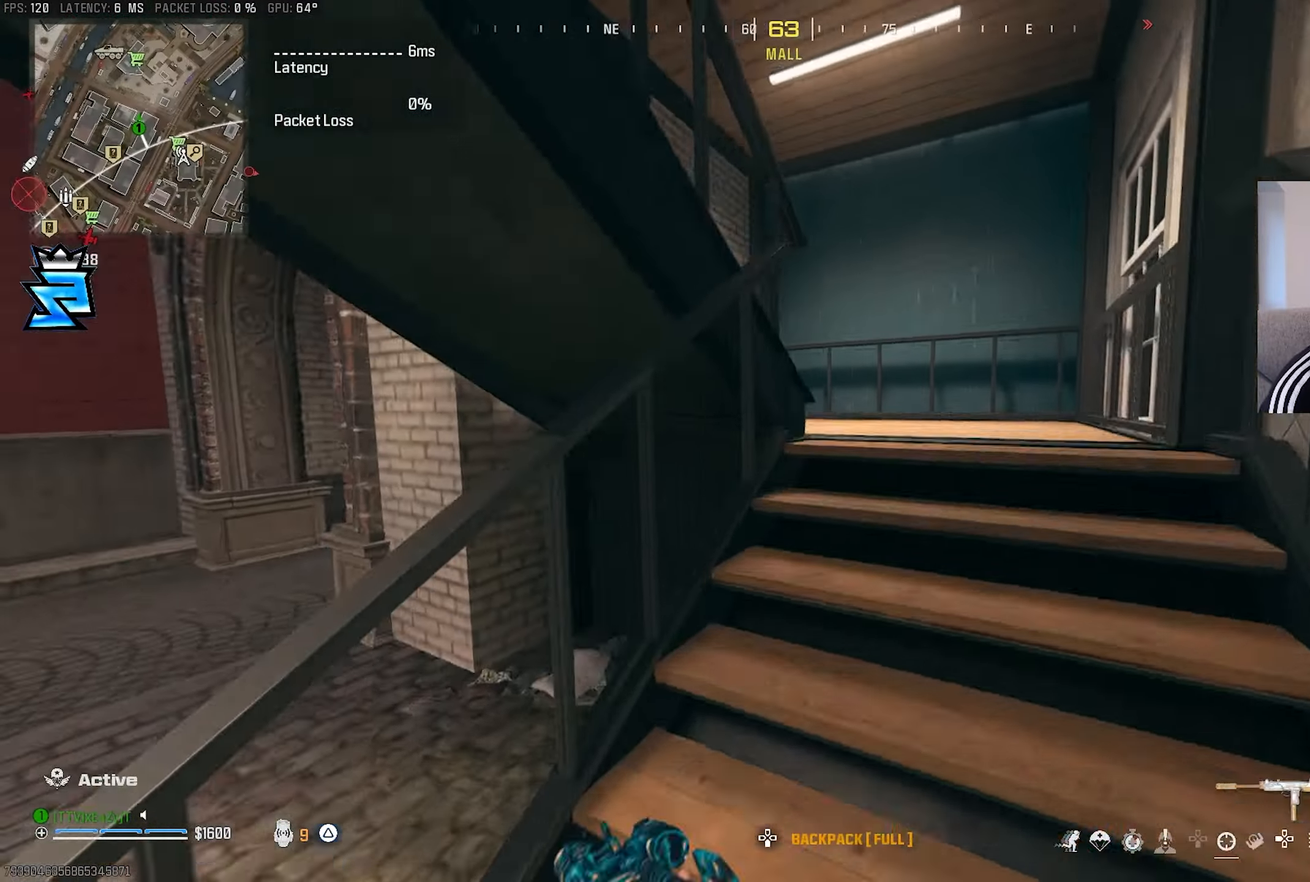
{"buttons": ["TRIANGLE"], "left_stick": "up-right", "right_stick": "left", "events": [[17, "right_stick", "center"], [33, "CIRCLE", "down"], [50, "L3", "up"], [50, "left_stick", "center"], [100, "CIRCLE", "up"], [217, "left_stick", "up-right"], [233, "CIRCLE", "down"], [283, "right_stick", "left"], [317, "R3", "down"], [333, "CIRCLE", "up"], [400, "R3", "up"], [500, "TRIANGLE", "down"]]}
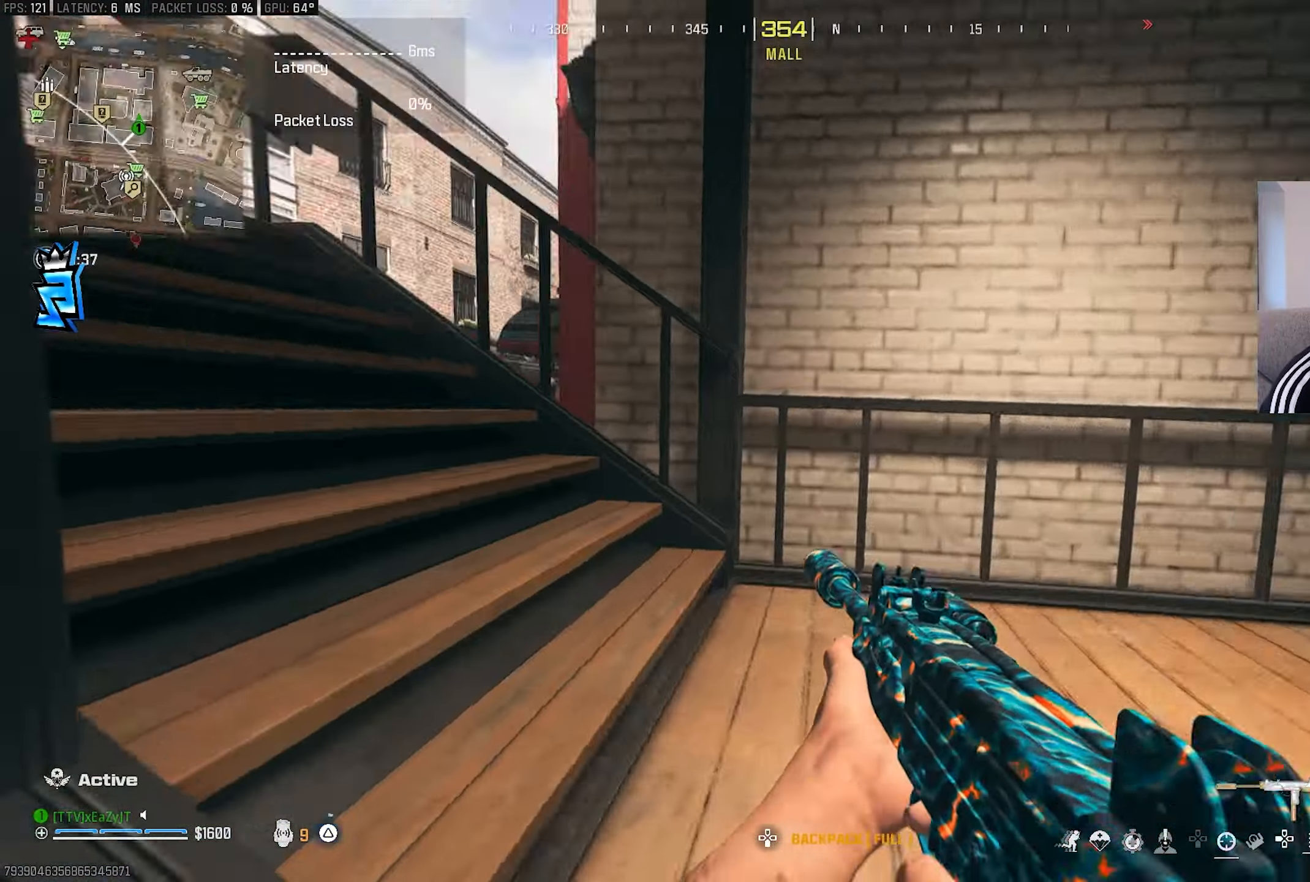
{"buttons": [], "left_stick": "center", "right_stick": "center", "events": [[17, "L3", "down"], [17, "left_stick", "up"], [67, "TRIANGLE", "up"], [117, "L3", "up"], [117, "left_stick", "center"], [133, "right_stick", "center"], [250, "TRIANGLE", "down"], [300, "TRIANGLE", "up"], [300, "right_stick", "left"], [500, "right_stick", "center"]]}
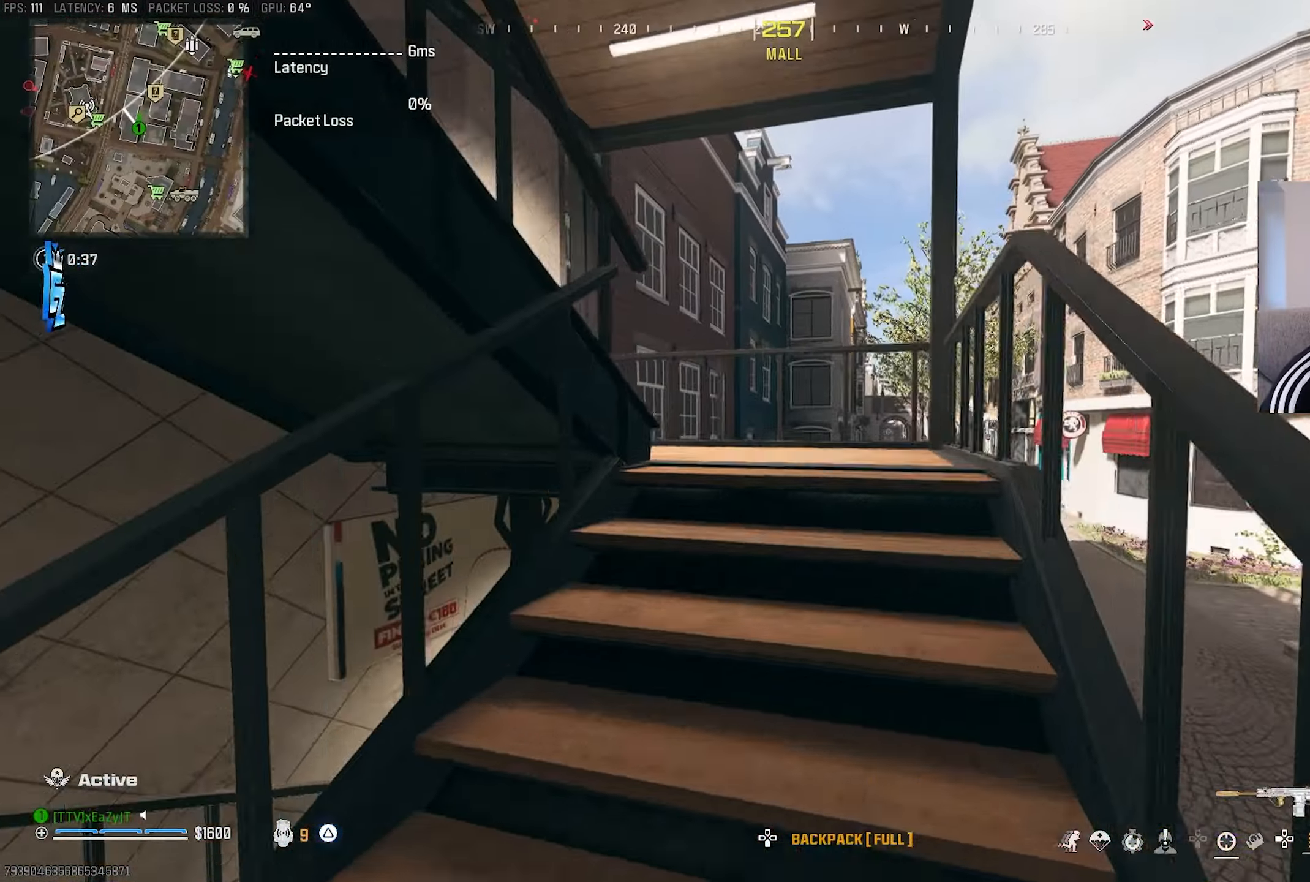
{"buttons": ["R3"], "left_stick": "up-right", "right_stick": "left", "events": [[50, "CIRCLE", "down"], [117, "CIRCLE", "up"], [333, "left_stick", "up-right"], [350, "right_stick", "left"], [367, "CIRCLE", "down"], [433, "CIRCLE", "up"], [433, "R3", "down"]]}
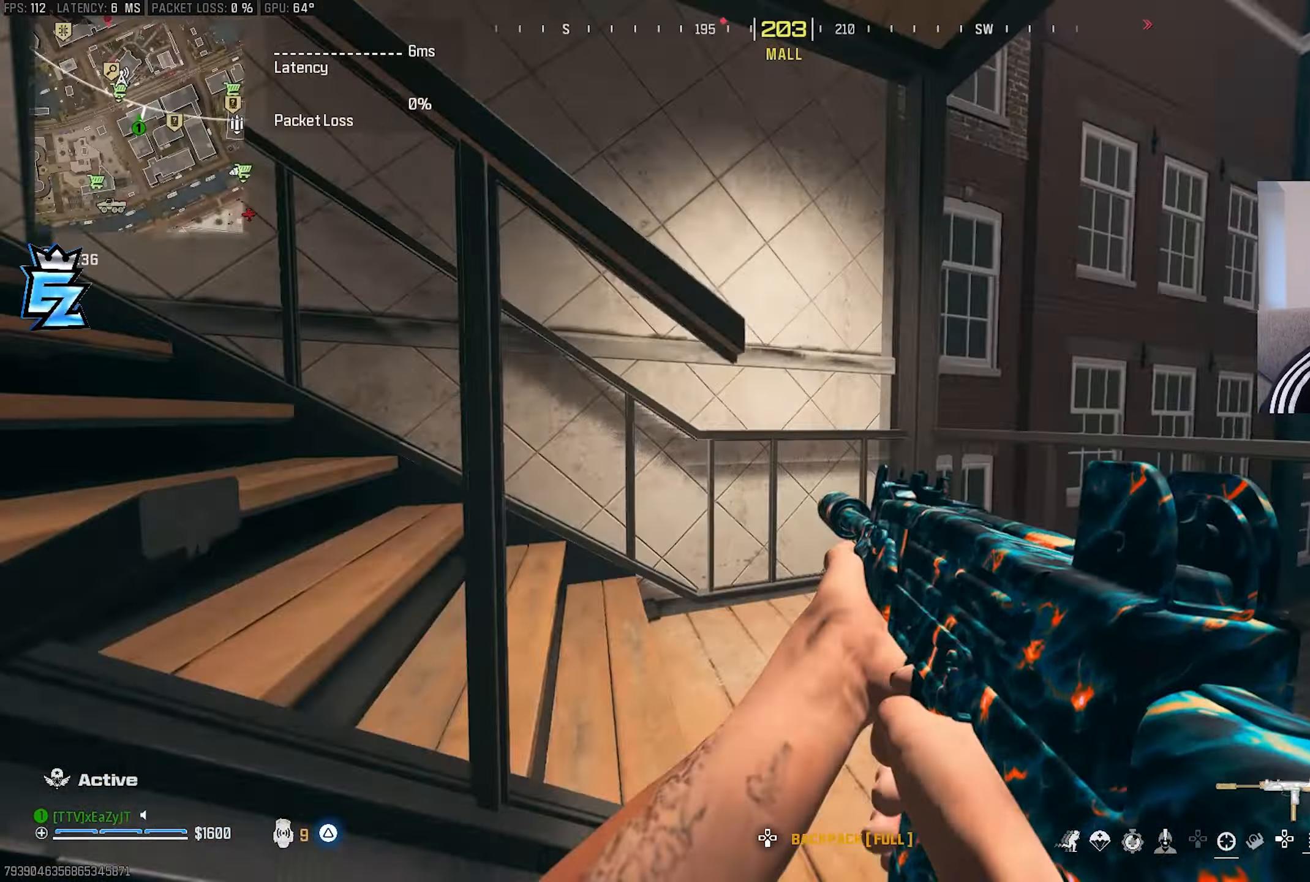
{"buttons": [], "left_stick": "center", "right_stick": "center", "events": [[33, "R3", "up"], [83, "TRIANGLE", "down"], [133, "L3", "down"], [150, "TRIANGLE", "up"], [267, "L3", "up"], [300, "TRIANGLE", "down"], [350, "L3", "down"], [350, "left_stick", "up"], [367, "TRIANGLE", "up"], [433, "right_stick", "center"], [450, "L3", "up"], [450, "left_stick", "center"]]}
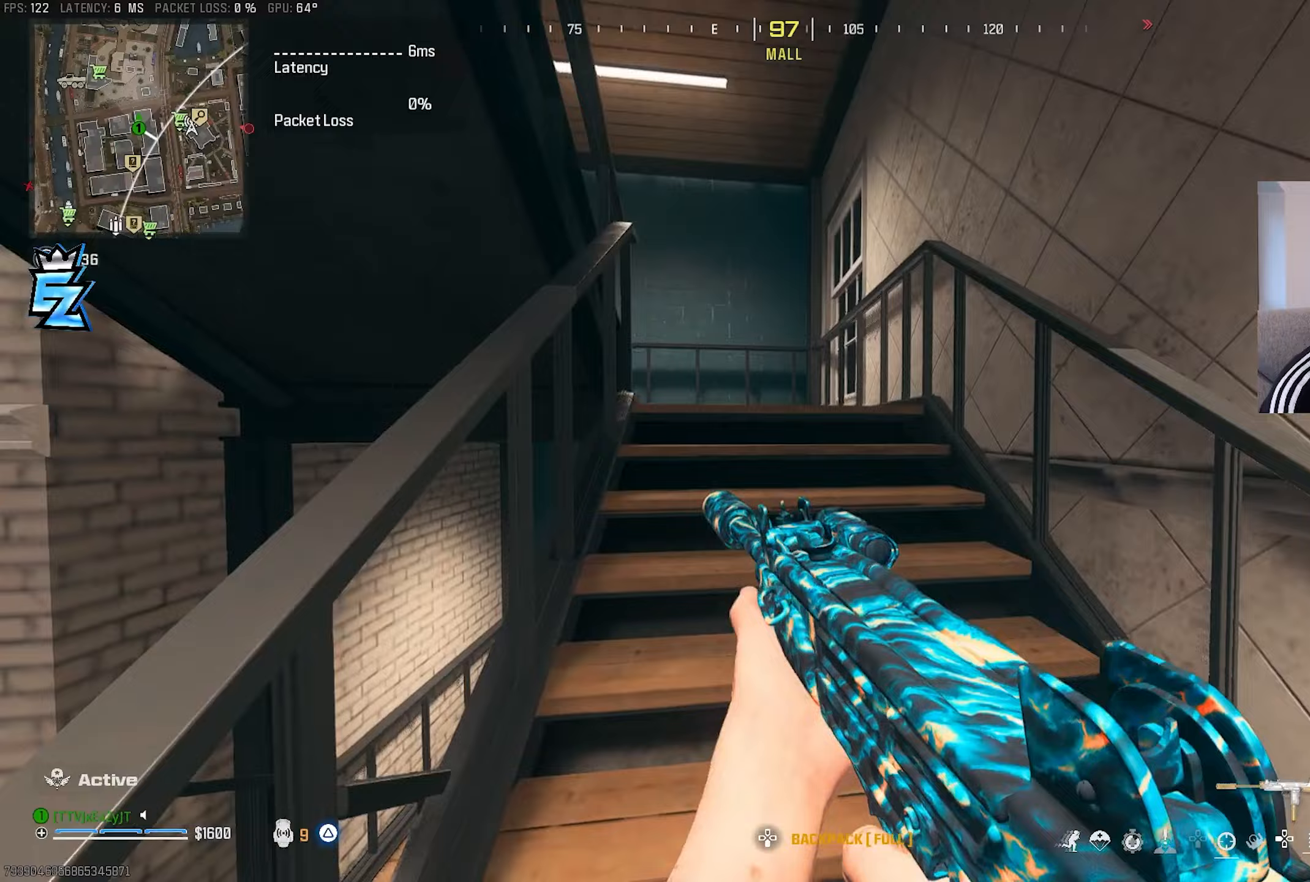
{"buttons": ["R3"], "left_stick": "up-right", "right_stick": "up-left", "events": [[33, "L3", "down"], [33, "left_stick", "up"], [117, "L3", "up"], [117, "left_stick", "center"], [183, "CIRCLE", "down"], [250, "CIRCLE", "up"], [417, "CIRCLE", "down"], [450, "right_stick", "left"], [483, "left_stick", "up-right"], [500, "CIRCLE", "up"], [500, "R3", "down"], [500, "right_stick", "up-left"]]}
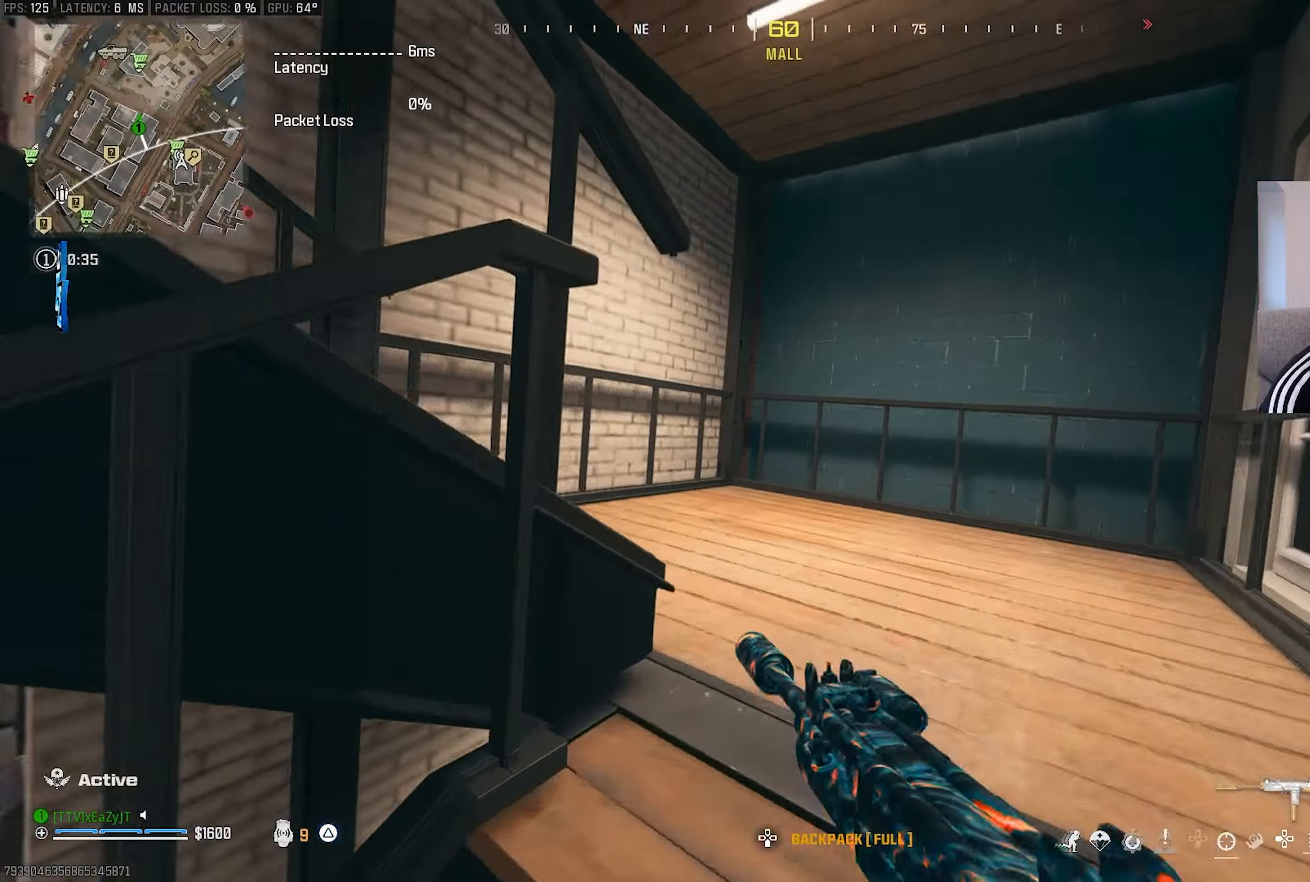
{"buttons": [], "left_stick": "center", "right_stick": "left"}
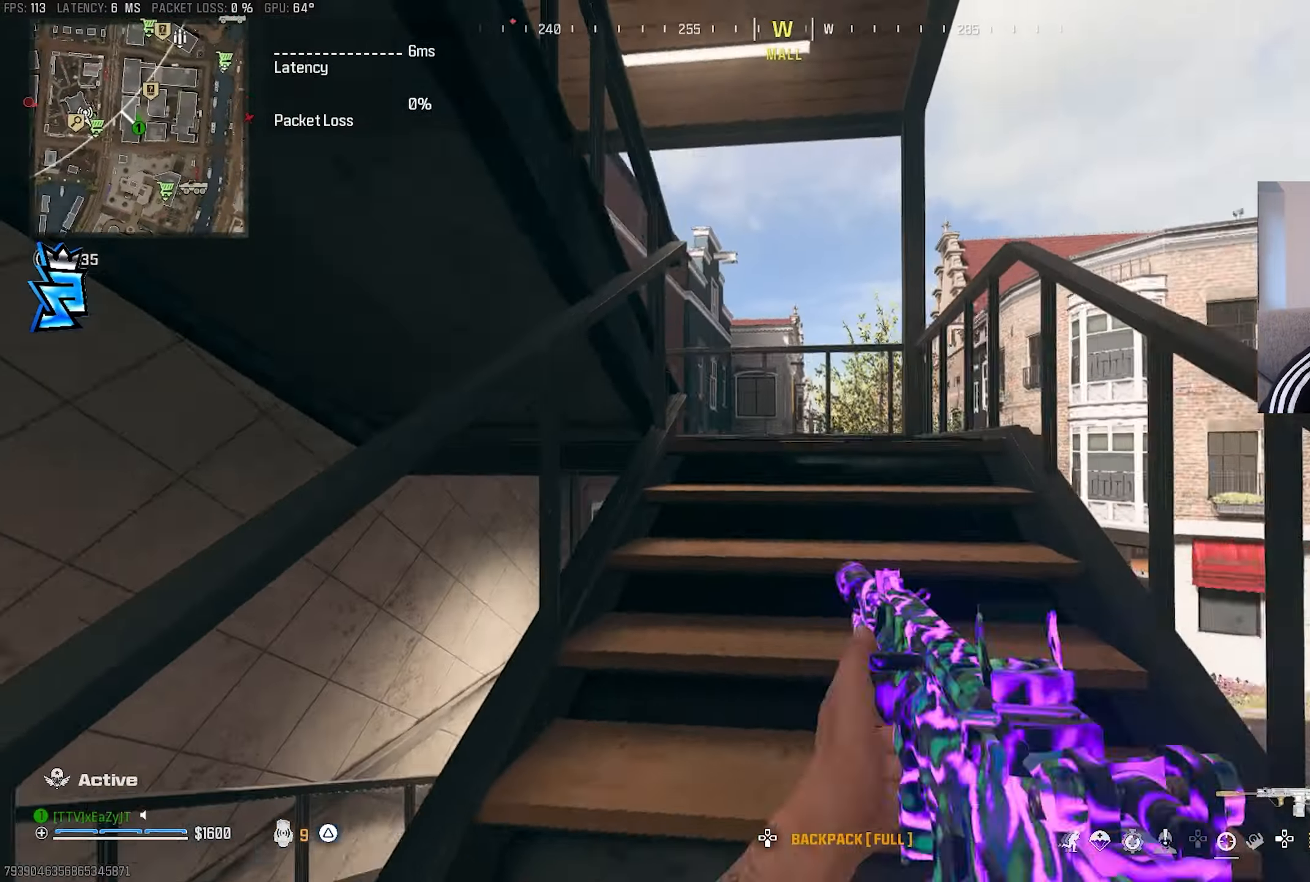
{"buttons": ["CIRCLE"], "left_stick": "center", "right_stick": "left", "events": [[67, "right_stick", "center"], [217, "CIRCLE", "down"], [250, "CIRCLE", "up"], [300, "right_stick", "left"], [467, "CIRCLE", "down"]]}
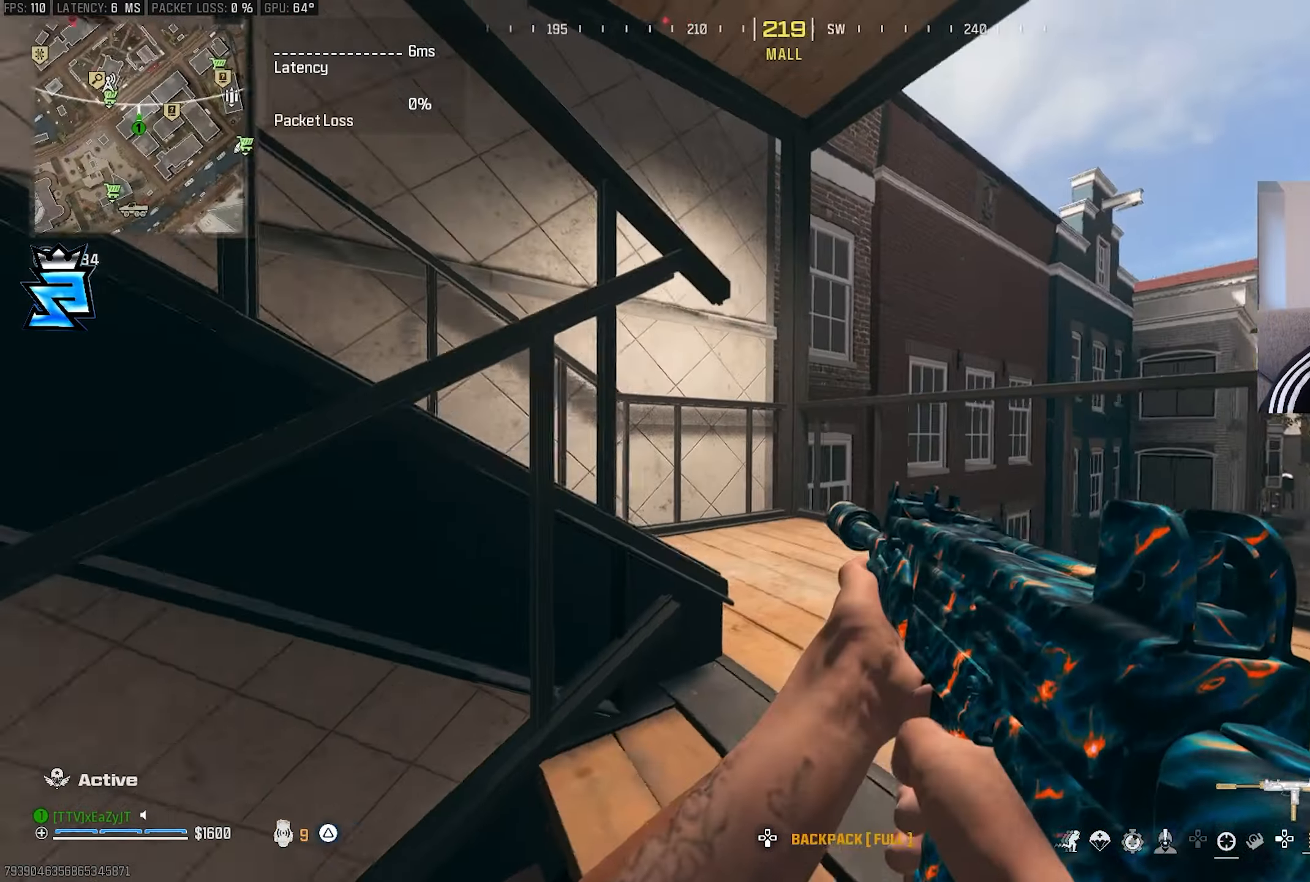
{"buttons": ["TRIANGLE"], "left_stick": "up-right", "right_stick": "left", "events": [[33, "CIRCLE", "up"], [33, "R3", "down"], [33, "left_stick", "up-right"], [33, "right_stick", "up-left"], [100, "left_stick", "right"], [167, "R3", "up"], [167, "right_stick", "left"], [250, "TRIANGLE", "down"], [283, "TRIANGLE", "up"], [333, "L3", "down"], [333, "left_stick", "up-right"], [417, "L3", "up"], [500, "TRIANGLE", "down"]]}
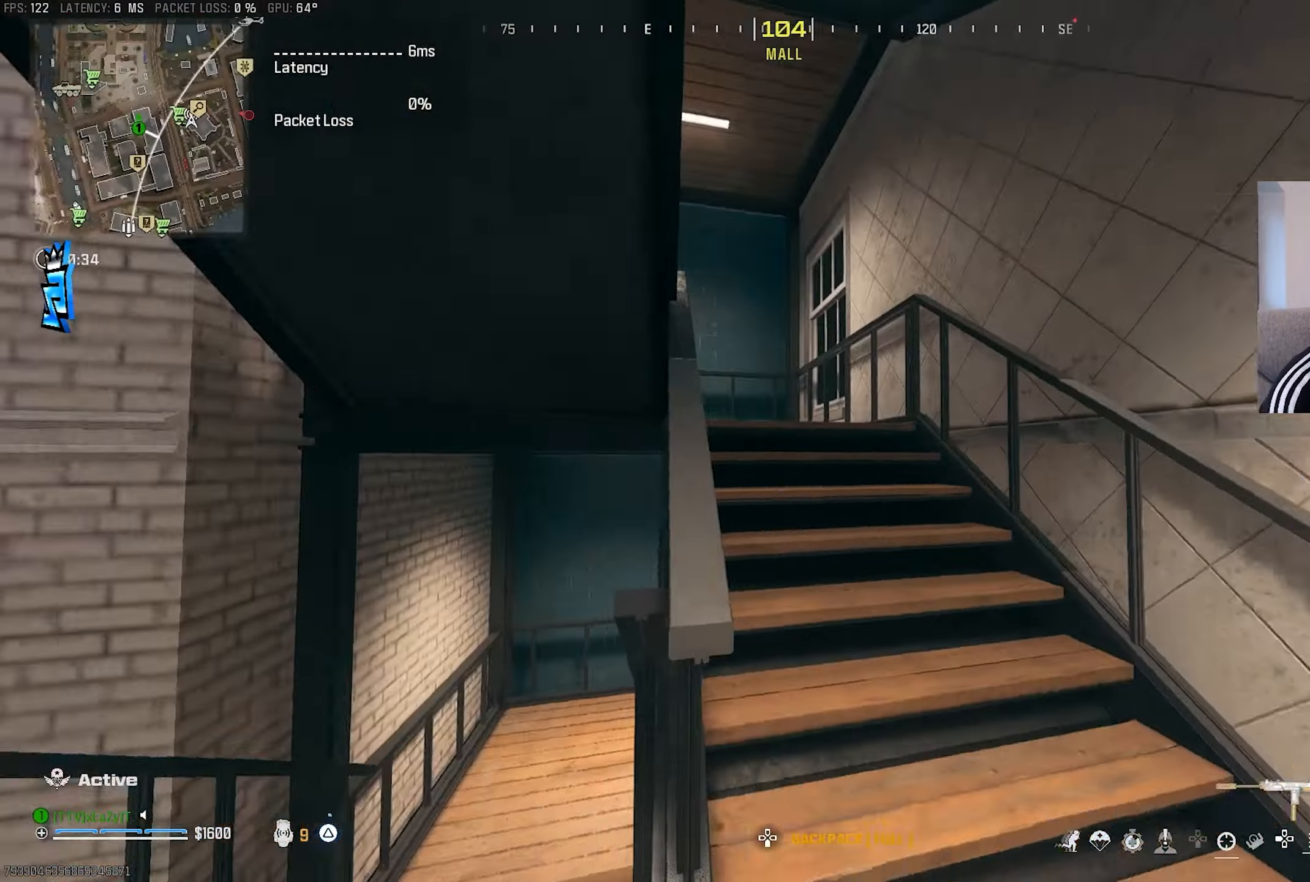
{"buttons": [], "left_stick": "up-right", "right_stick": "center", "events": [[17, "L3", "down"], [17, "left_stick", "up"], [67, "TRIANGLE", "up"], [83, "right_stick", "center"], [117, "L3", "up"], [183, "left_stick", "right"], [233, "left_stick", "down-right"], [300, "right_stick", "up-left"], [383, "right_stick", "center"], [467, "left_stick", "up-right"]]}
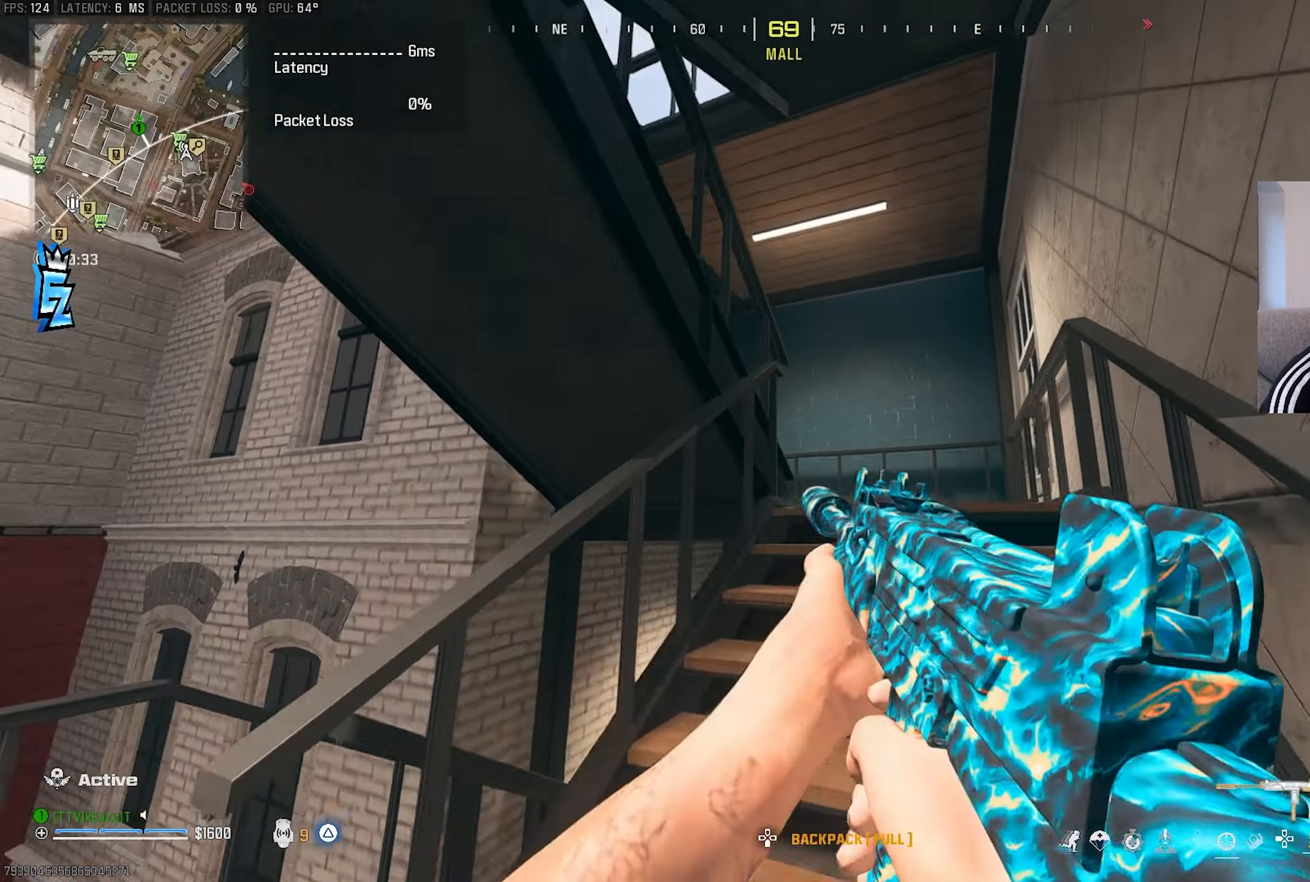
{"buttons": [], "left_stick": "right", "right_stick": "center", "events": [[33, "L3", "down"], [100, "right_stick", "up-left"], [133, "L3", "up"], [133, "R3", "down"], [167, "left_stick", "right"], [217, "R3", "up"], [300, "right_stick", "left"], [500, "right_stick", "center"]]}
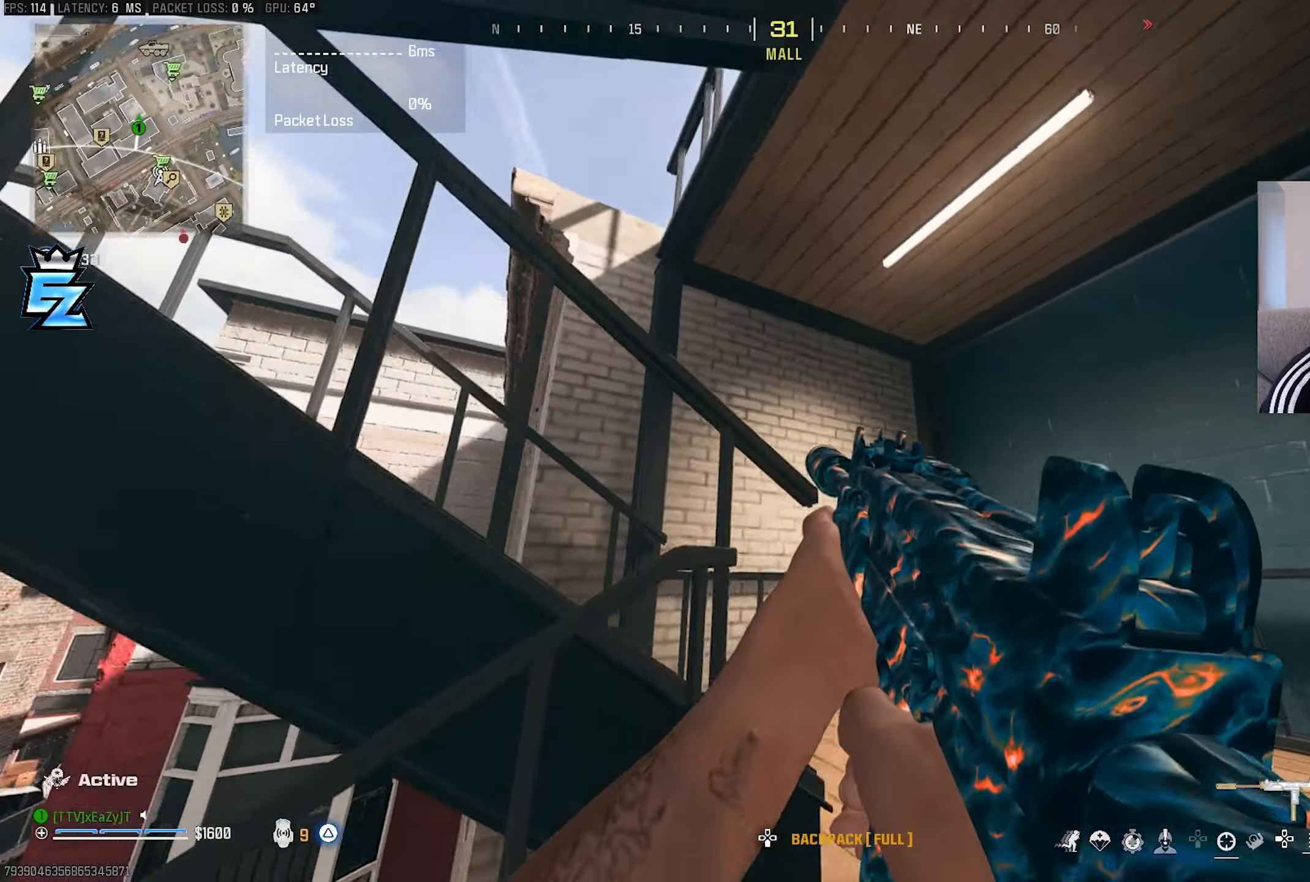
{"buttons": [], "left_stick": "right", "right_stick": "left", "events": [[100, "right_stick", "left"]]}
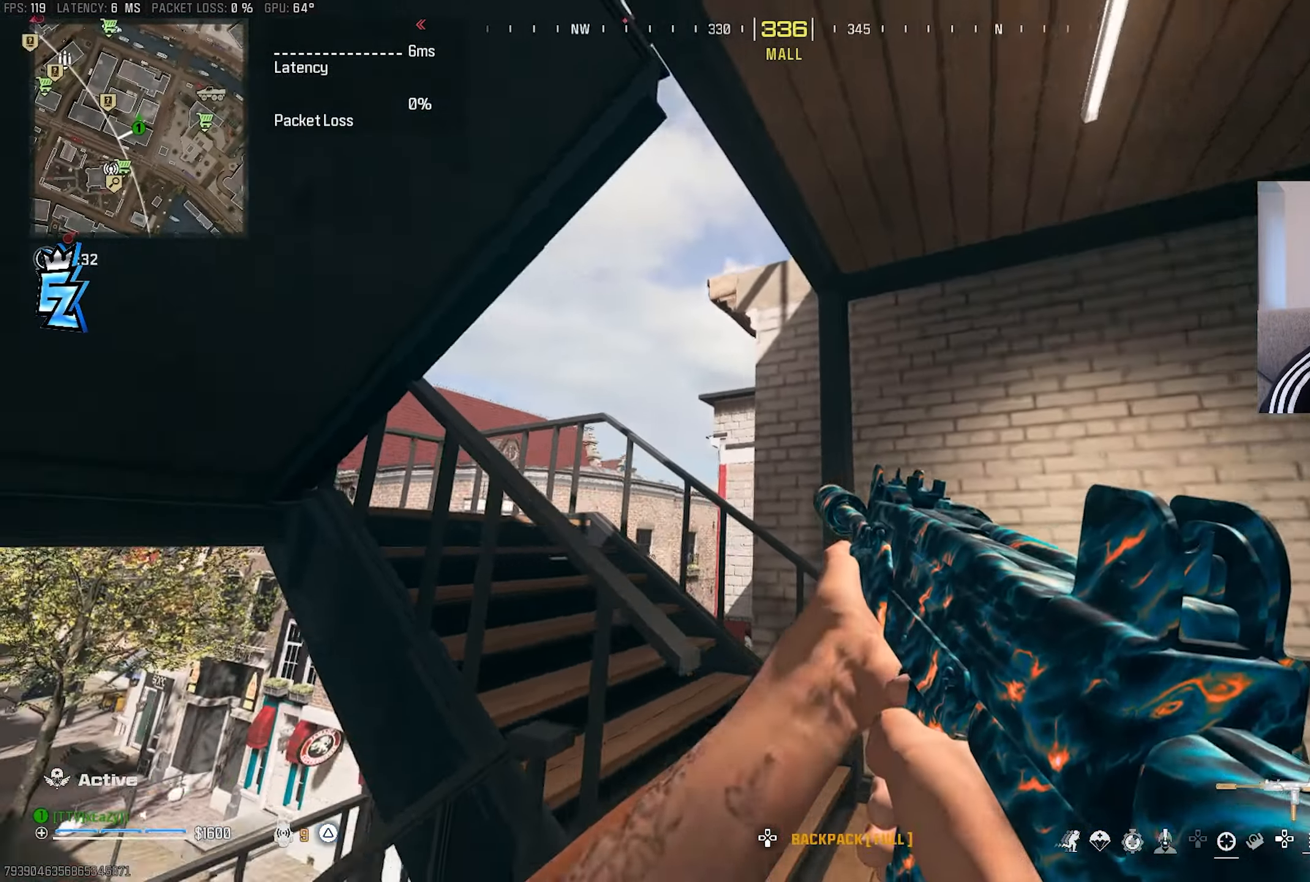
{"buttons": [], "left_stick": "center", "right_stick": "center", "events": [[33, "left_stick", "up-right"], [183, "left_stick", "down-right"], [333, "left_stick", "down"], [433, "right_stick", "center"], [450, "left_stick", "center"]]}
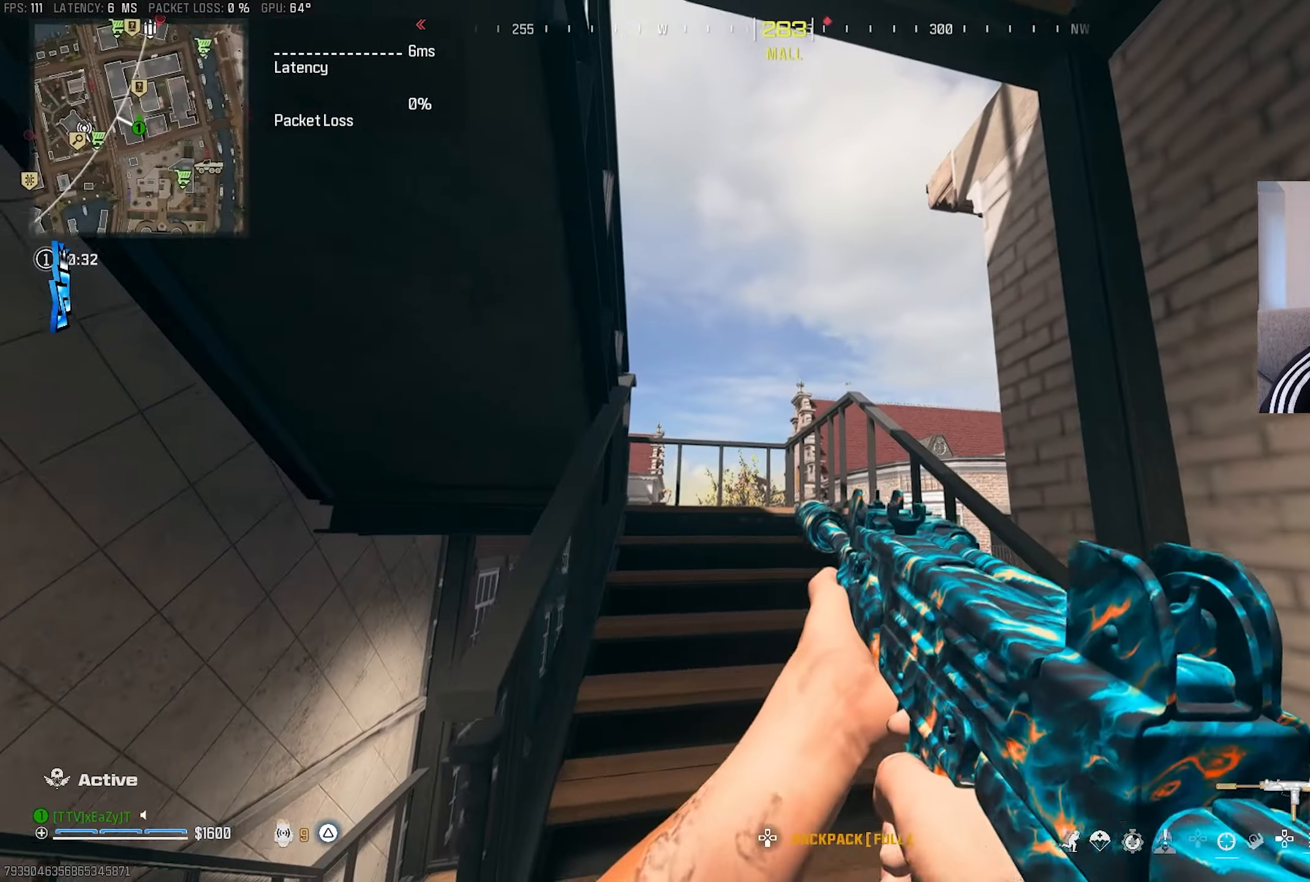
{"buttons": [], "left_stick": "center", "right_stick": "center", "events": []}
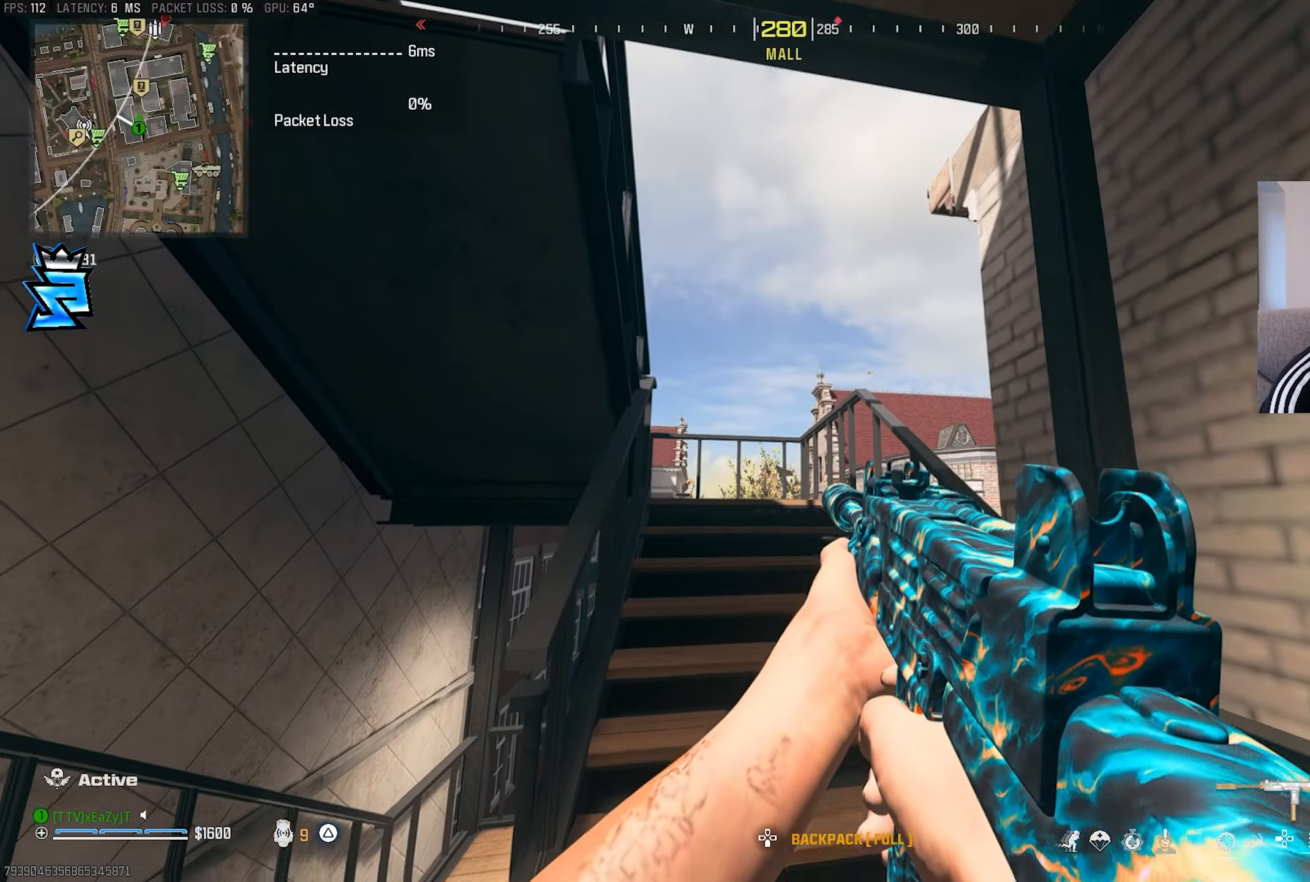
{"buttons": [], "left_stick": "center", "right_stick": "center", "events": [[333, "left_stick", "down"], [500, "left_stick", "center"]]}
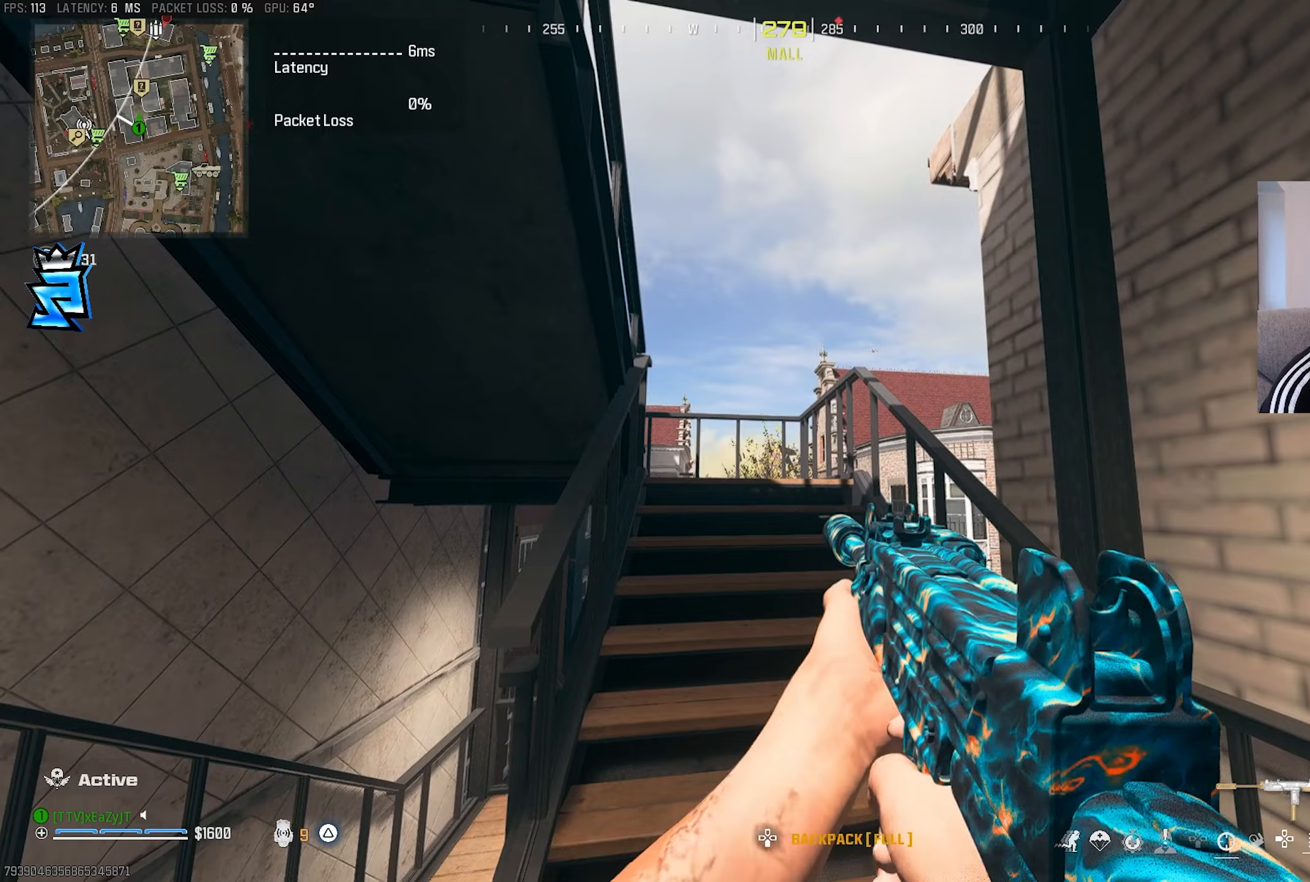
{"buttons": [], "left_stick": "down", "right_stick": "center", "events": [[417, "left_stick", "down"]]}
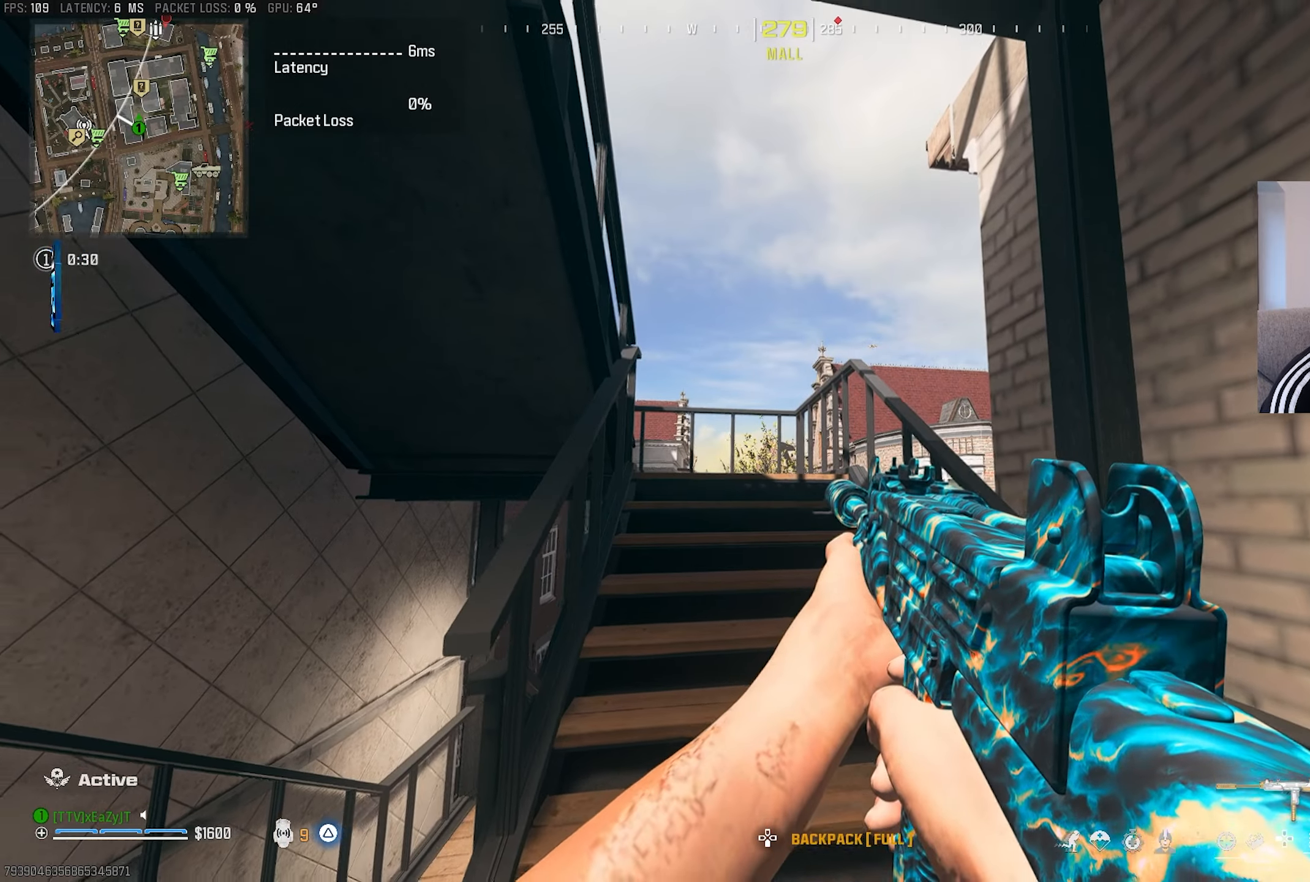
{"buttons": [], "left_stick": "down", "right_stick": "center", "events": [[267, "left_stick", "left"], [367, "left_stick", "center"], [417, "left_stick", "down"]]}
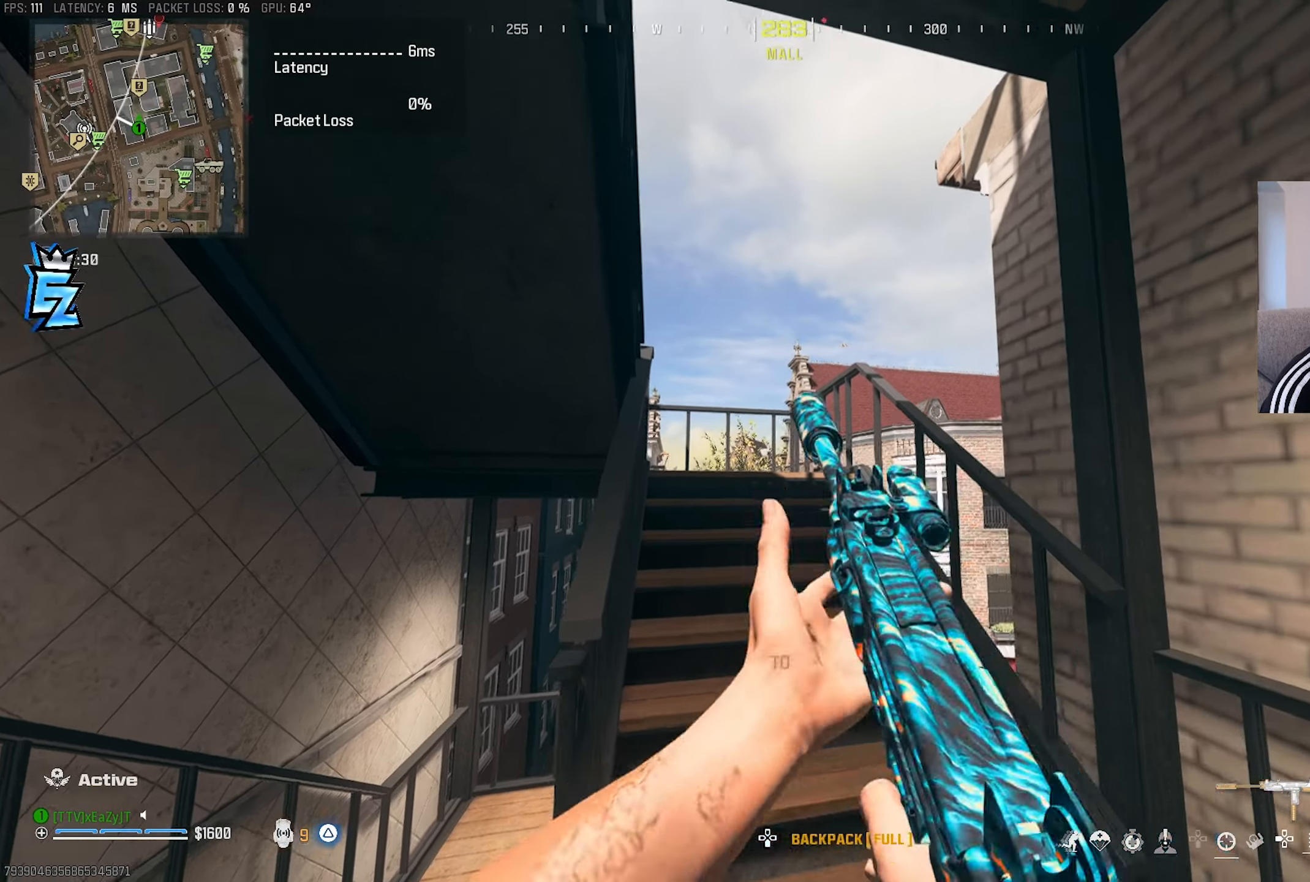
{"buttons": [], "left_stick": "down-right", "right_stick": "center", "events": [[183, "left_stick", "down-right"], [300, "CIRCLE", "down"], [383, "CIRCLE", "up"]]}
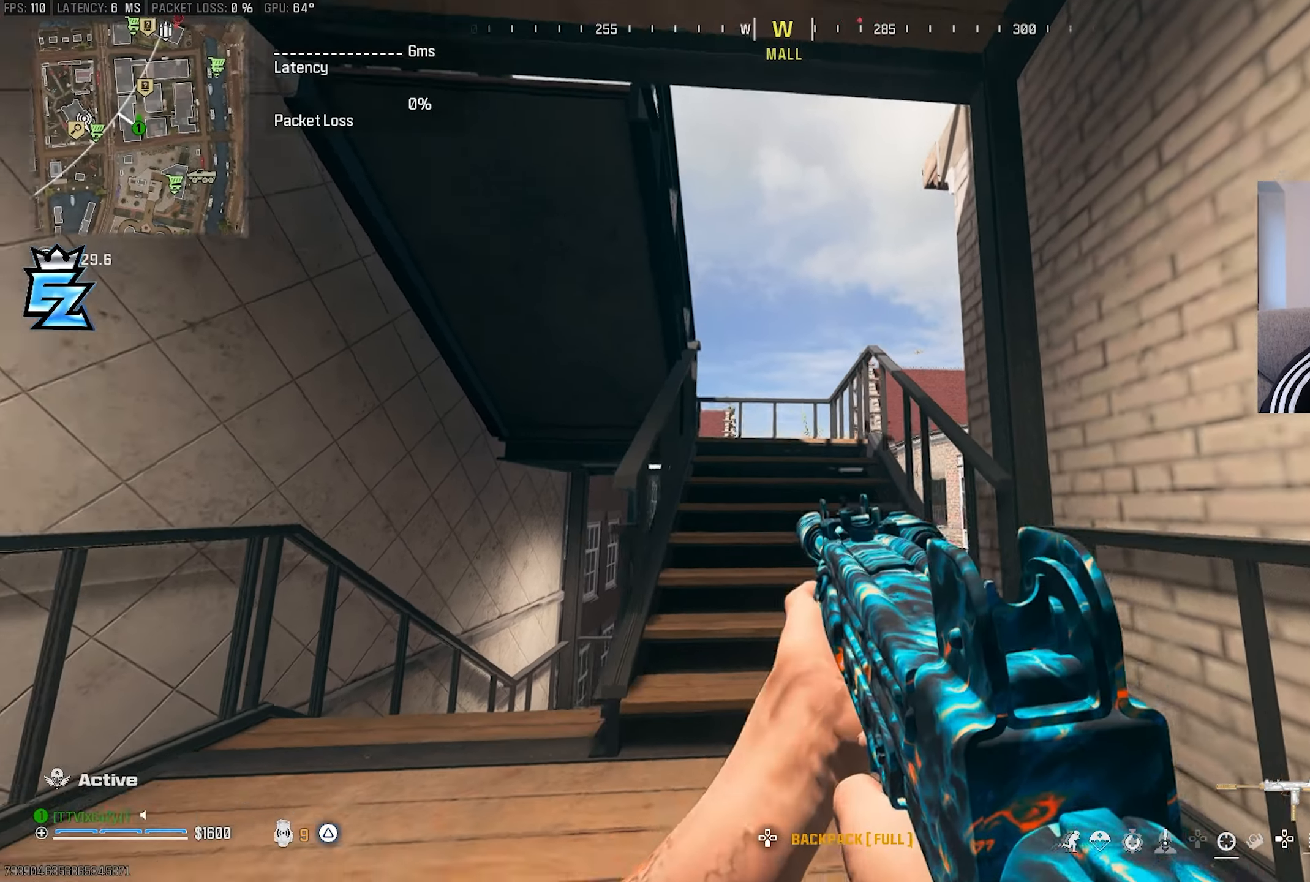
{"buttons": [], "left_stick": "up-right", "right_stick": "up-left"}
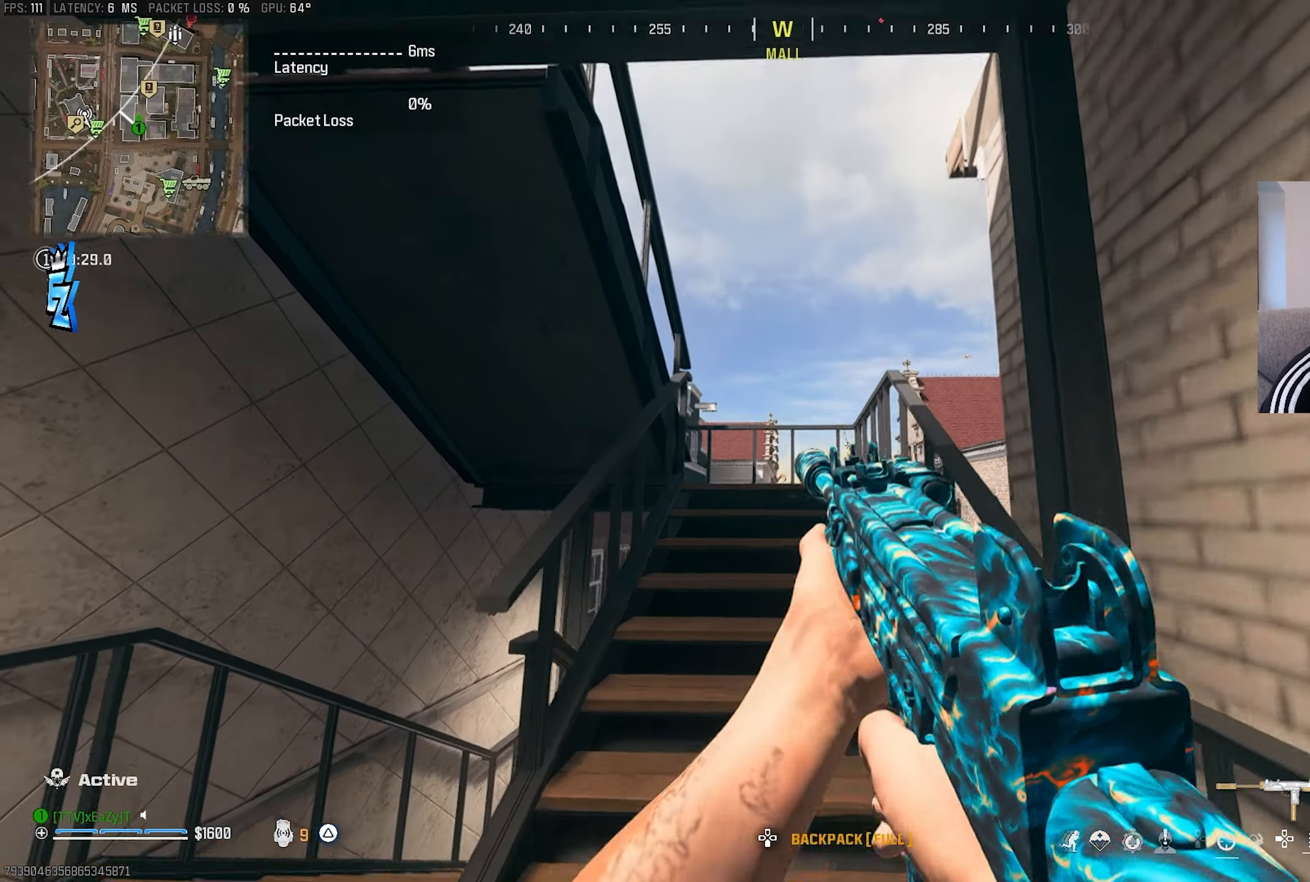
{"buttons": [], "left_stick": "down-right", "right_stick": "center", "events": [[117, "R3", "down"], [200, "R3", "up"], [200, "left_stick", "down-right"], [233, "right_stick", "left"], [450, "right_stick", "center"]]}
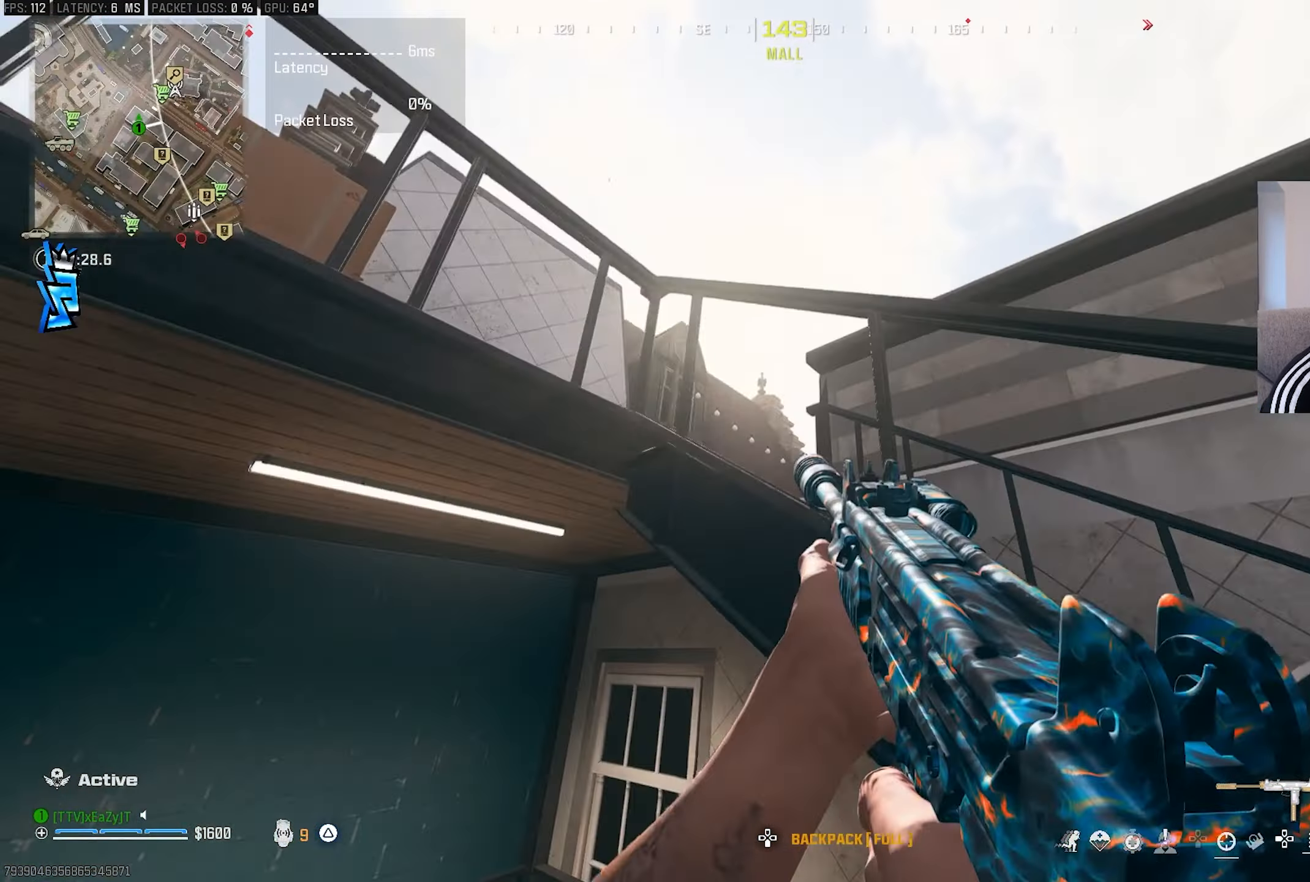
{"buttons": [], "left_stick": "down-right", "right_stick": "center", "events": []}